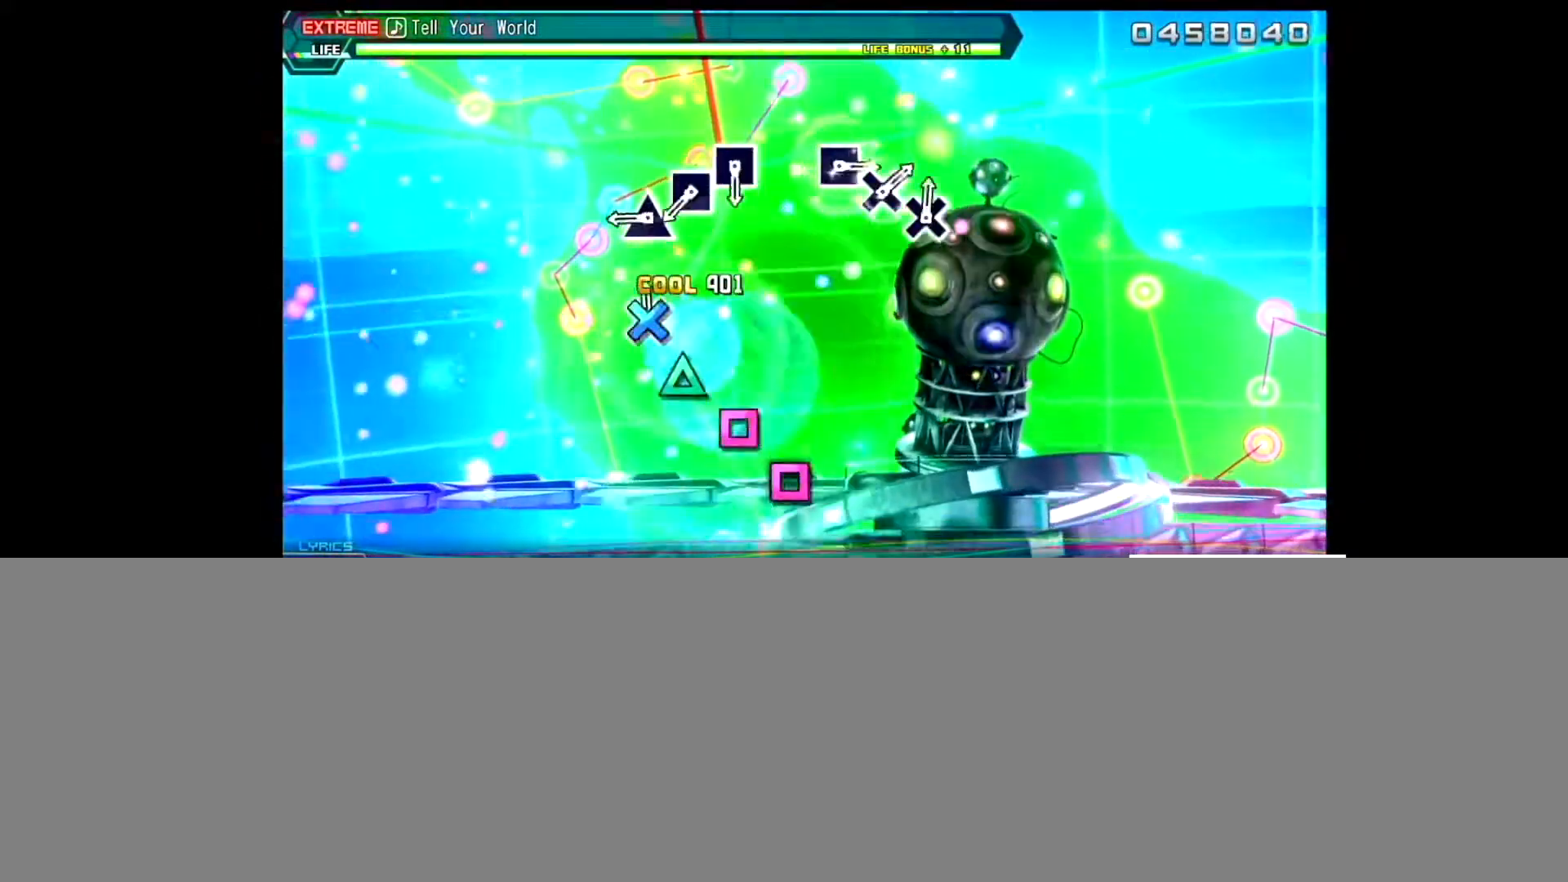
Gameplay with a controller (PlayStation layout); each line is a JSON object with the inputs held at the frame after it. "events" lists button and stick changes between this image and that frame as [ms after this image, input, new state], when the widget could be followed in between. Not read: L1 R1.
{"buttons": ["TRIANGLE"], "left_stick": "center", "right_stick": "center", "events": [[34, "CROSS", "down"], [167, "CROSS", "up"], [434, "TRIANGLE", "down"]]}
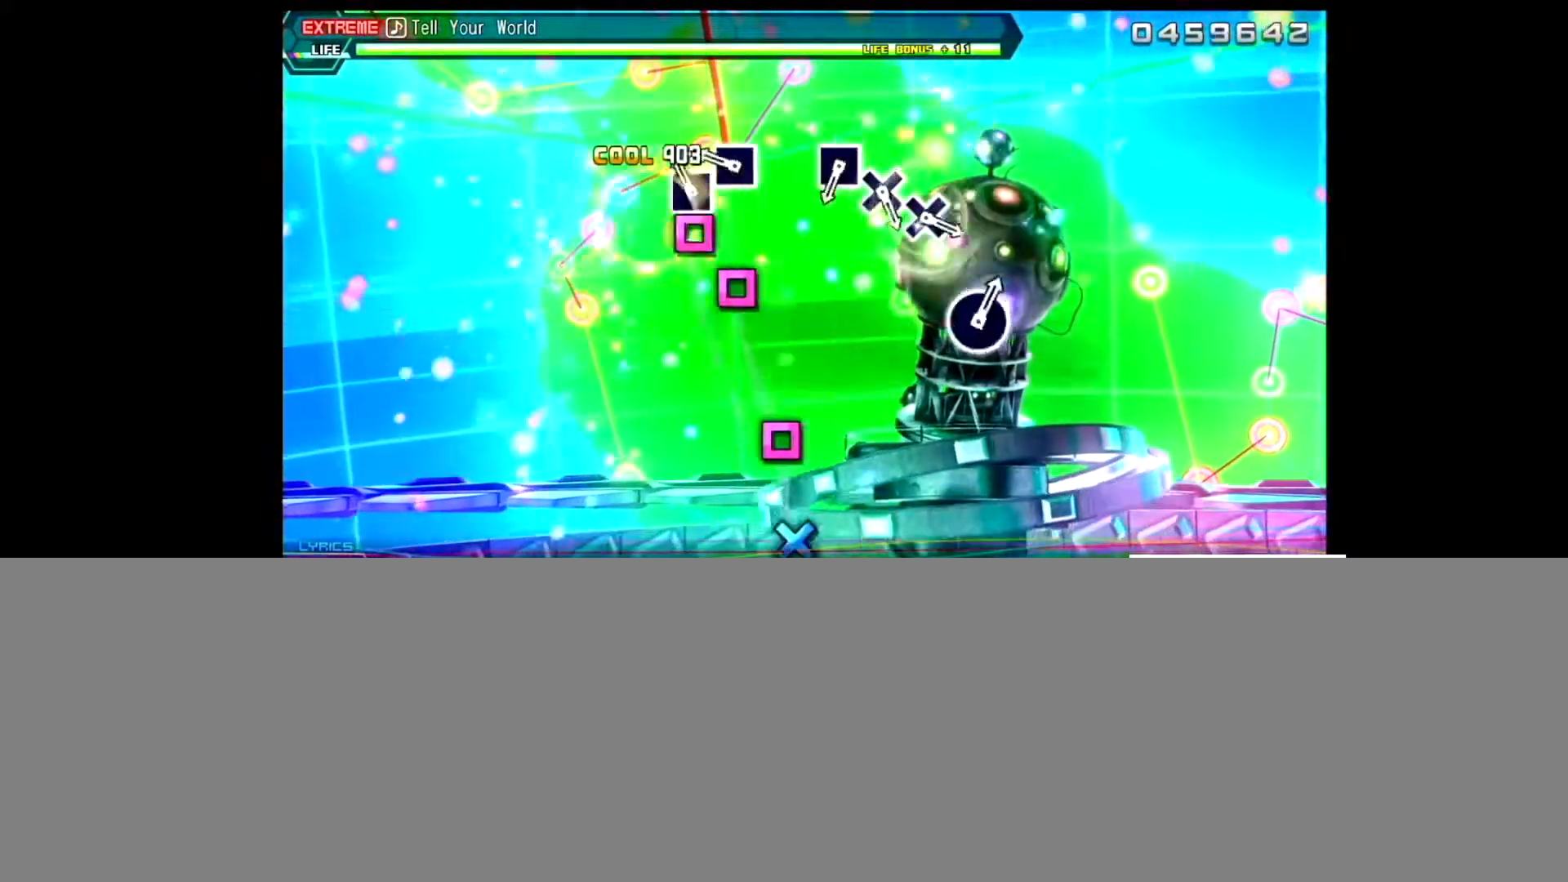
{"buttons": [], "left_stick": "center", "right_stick": "center", "events": [[66, "TRIANGLE", "up"], [133, "DPAD_LEFT", "down"], [267, "DPAD_LEFT", "up"], [367, "DPAD_LEFT", "down"], [500, "DPAD_LEFT", "up"]]}
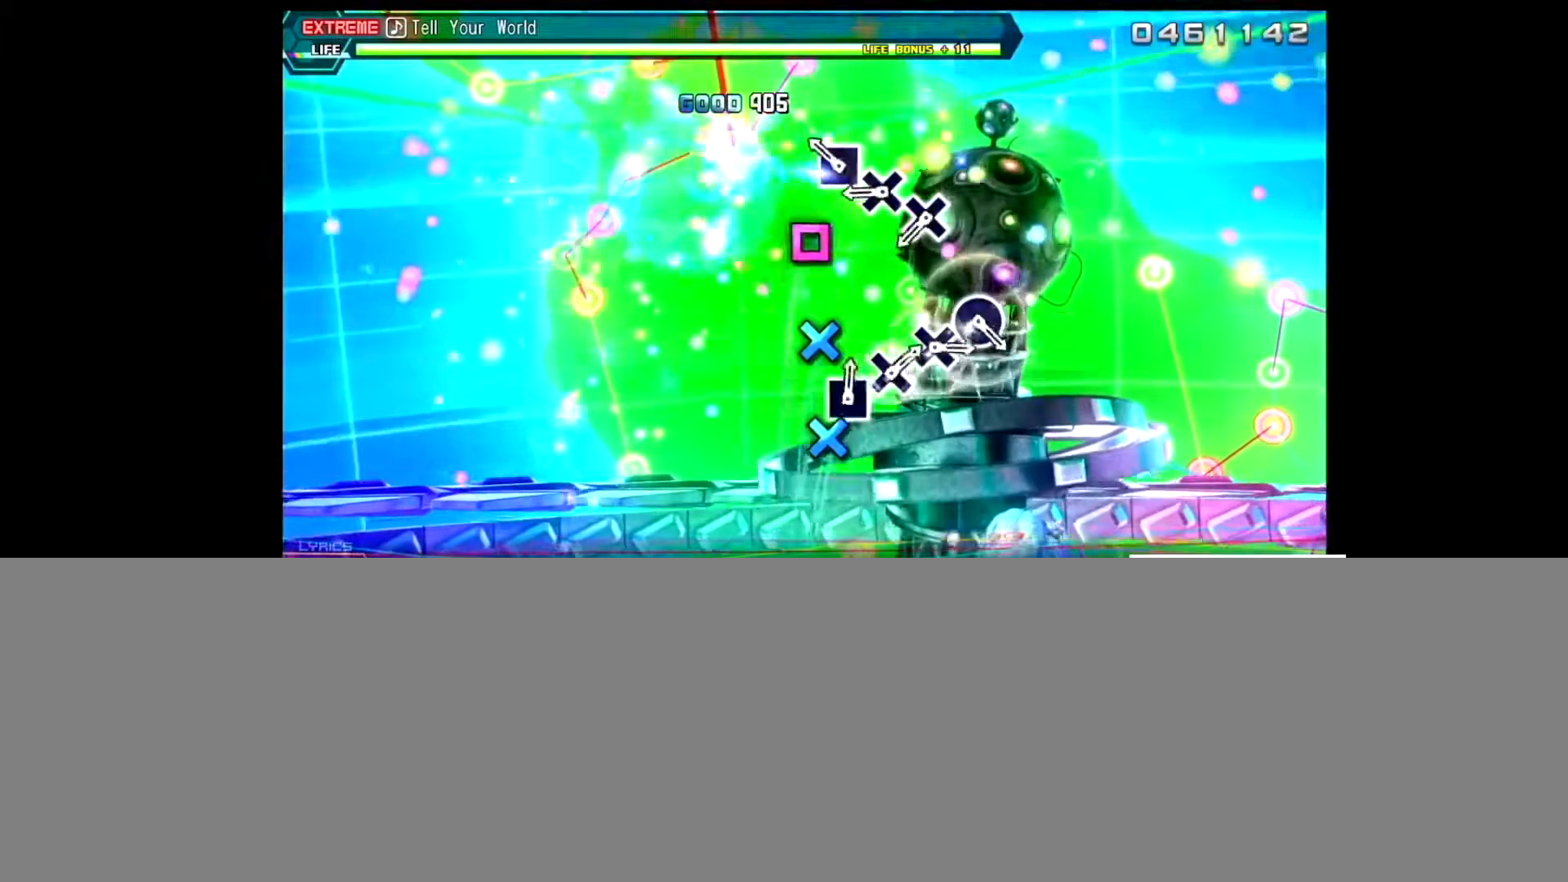
{"buttons": ["CROSS"], "left_stick": "center", "right_stick": "center", "events": [[234, "DPAD_LEFT", "down"], [367, "DPAD_LEFT", "up"], [434, "CROSS", "down"]]}
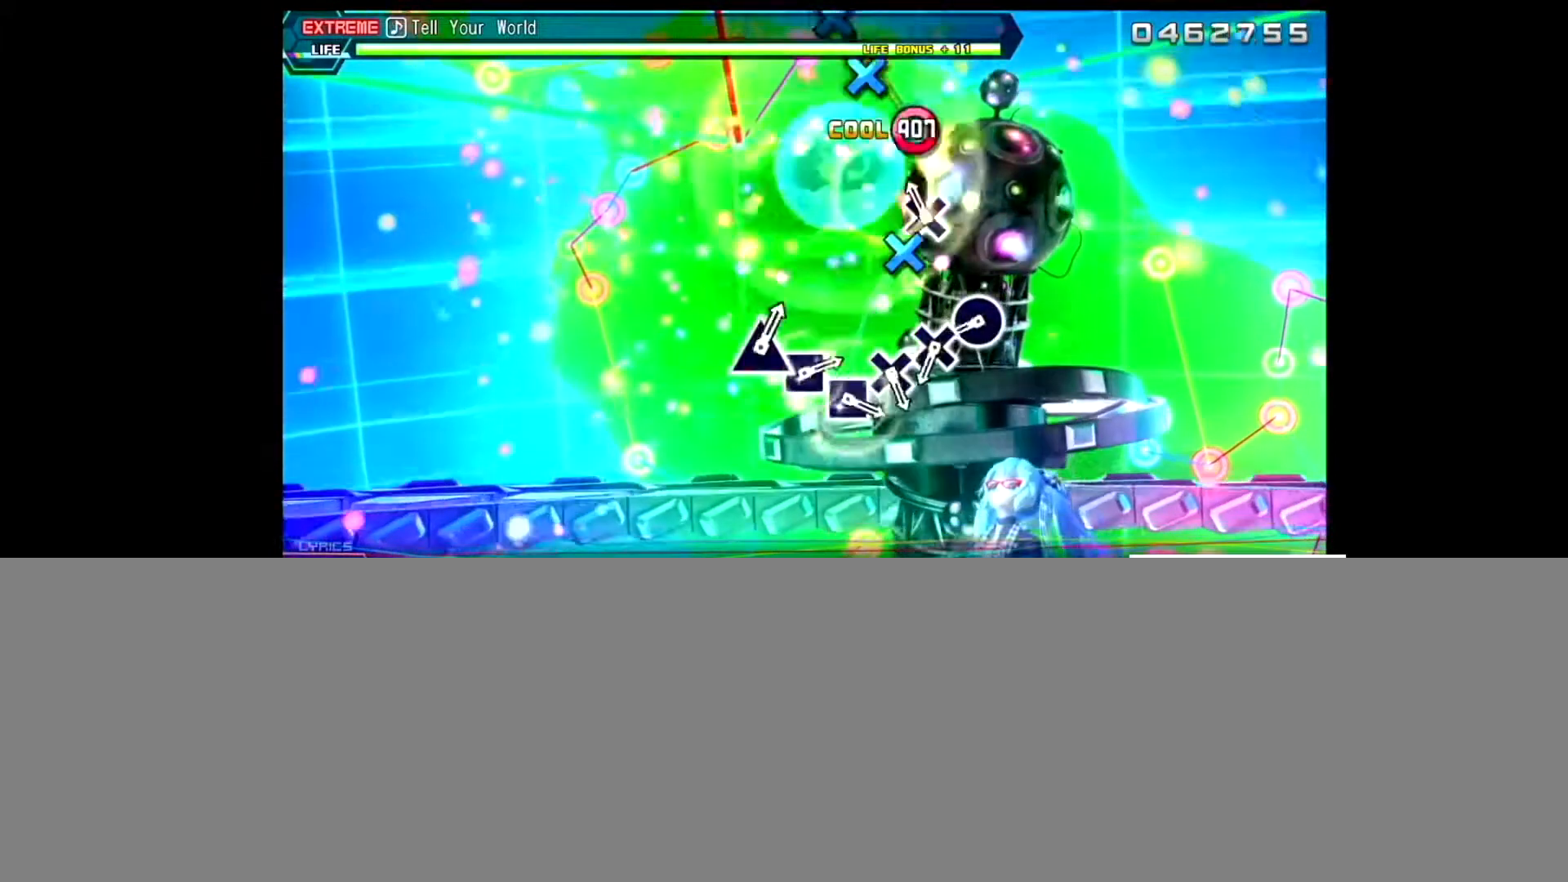
{"buttons": [], "left_stick": "center", "right_stick": "center", "events": [[33, "CROSS", "up"], [133, "CROSS", "down"], [300, "CROSS", "up"]]}
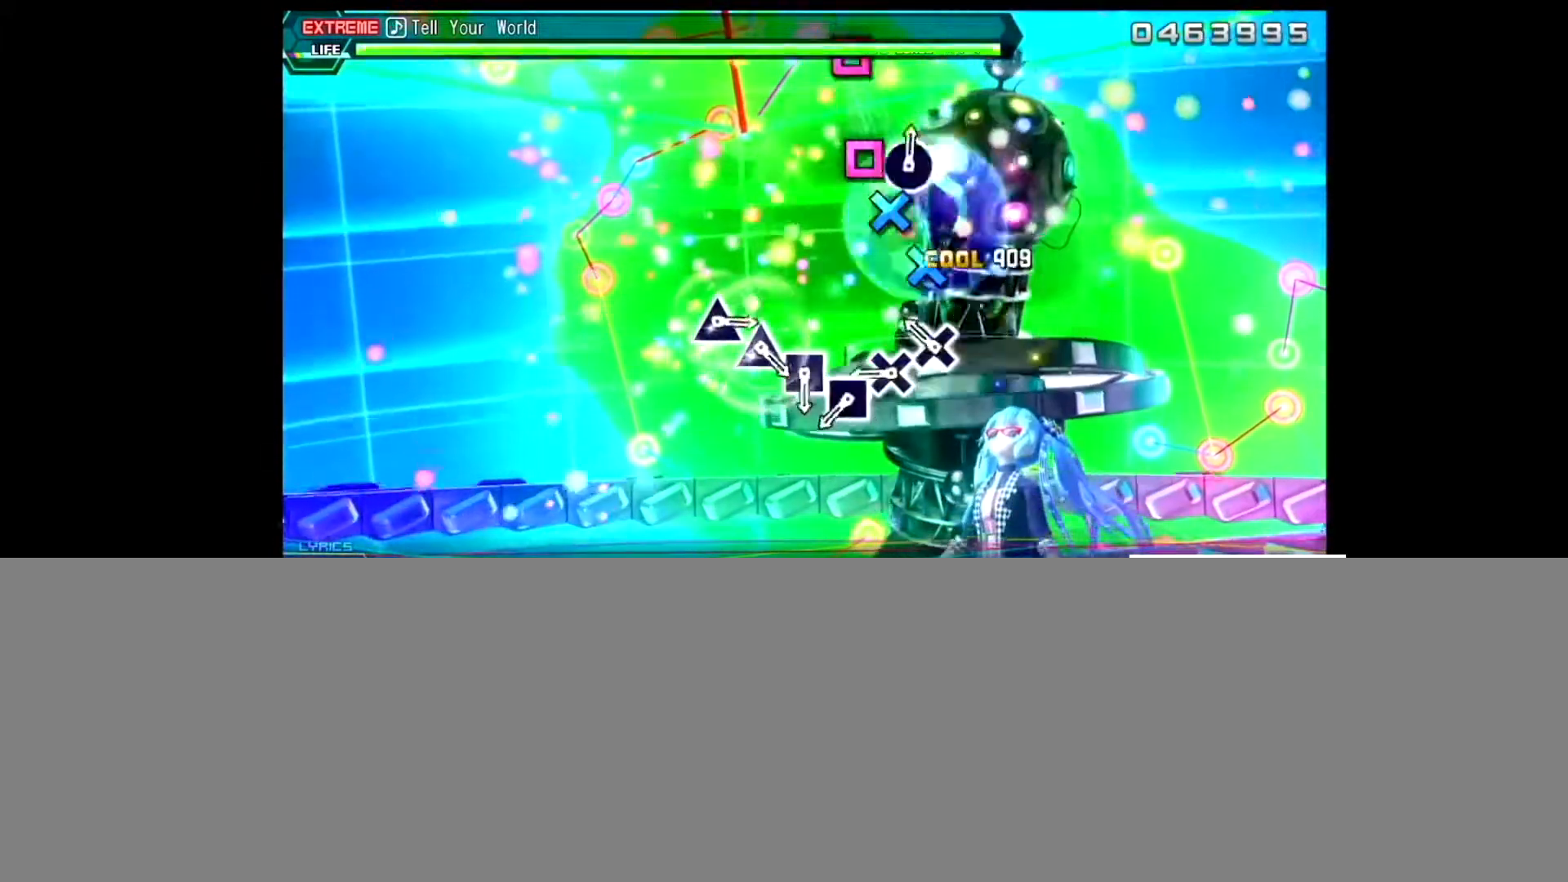
{"buttons": ["DPAD_DOWN"], "left_stick": "center", "right_stick": "center", "events": [[34, "CIRCLE", "down"], [167, "CIRCLE", "up"], [234, "DPAD_DOWN", "down"], [367, "DPAD_DOWN", "up"], [467, "DPAD_DOWN", "down"]]}
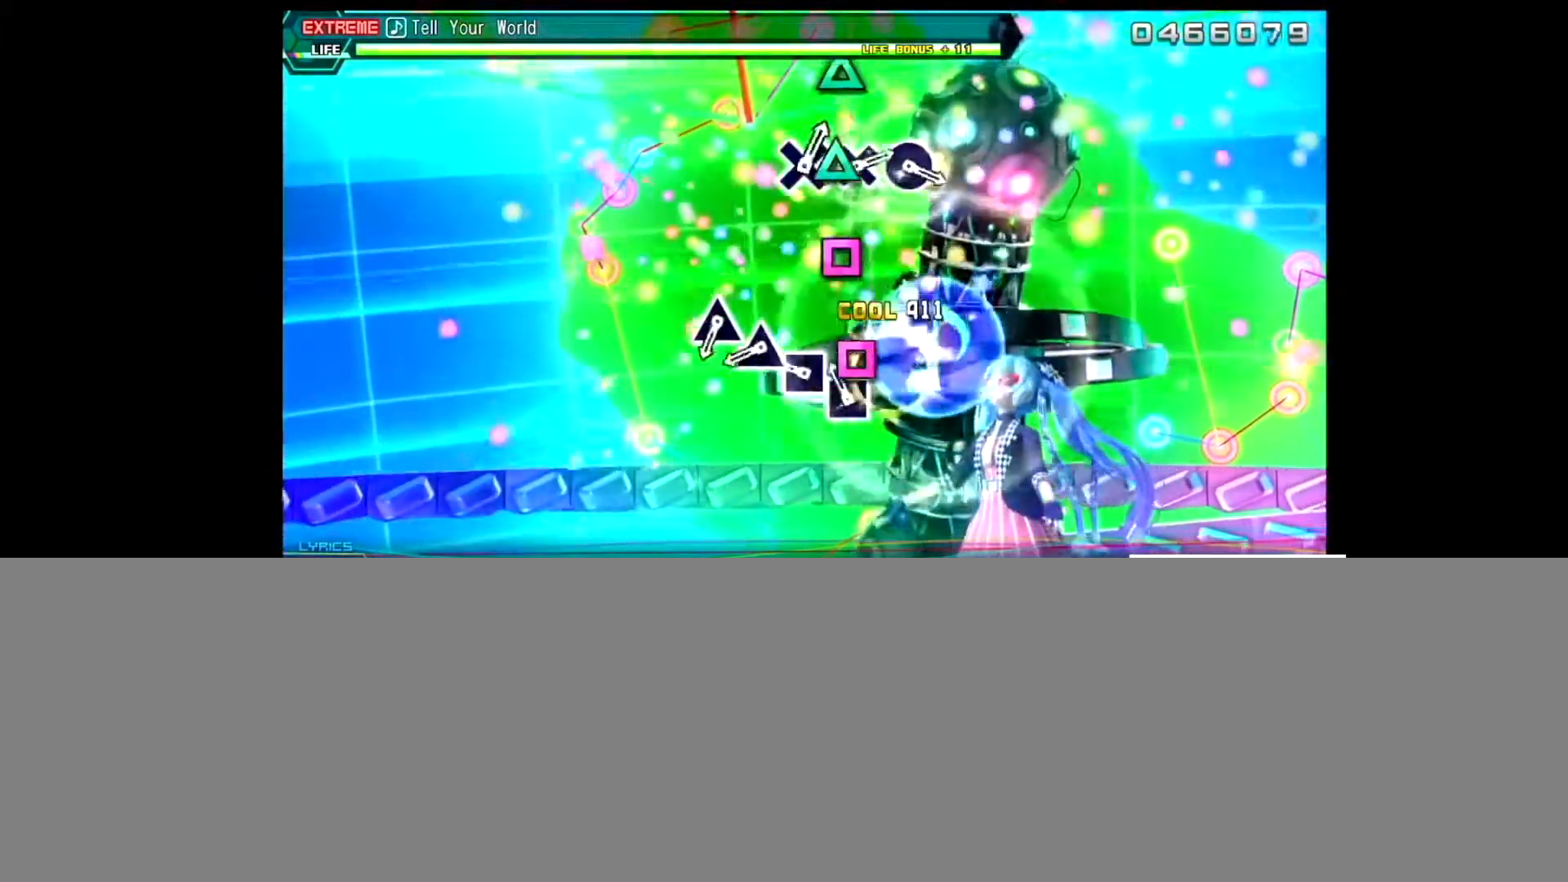
{"buttons": [], "left_stick": "center", "right_stick": "center", "events": [[66, "DPAD_DOWN", "up"], [166, "SQUARE", "down"], [300, "SQUARE", "up"], [367, "SQUARE", "down"], [467, "SQUARE", "up"]]}
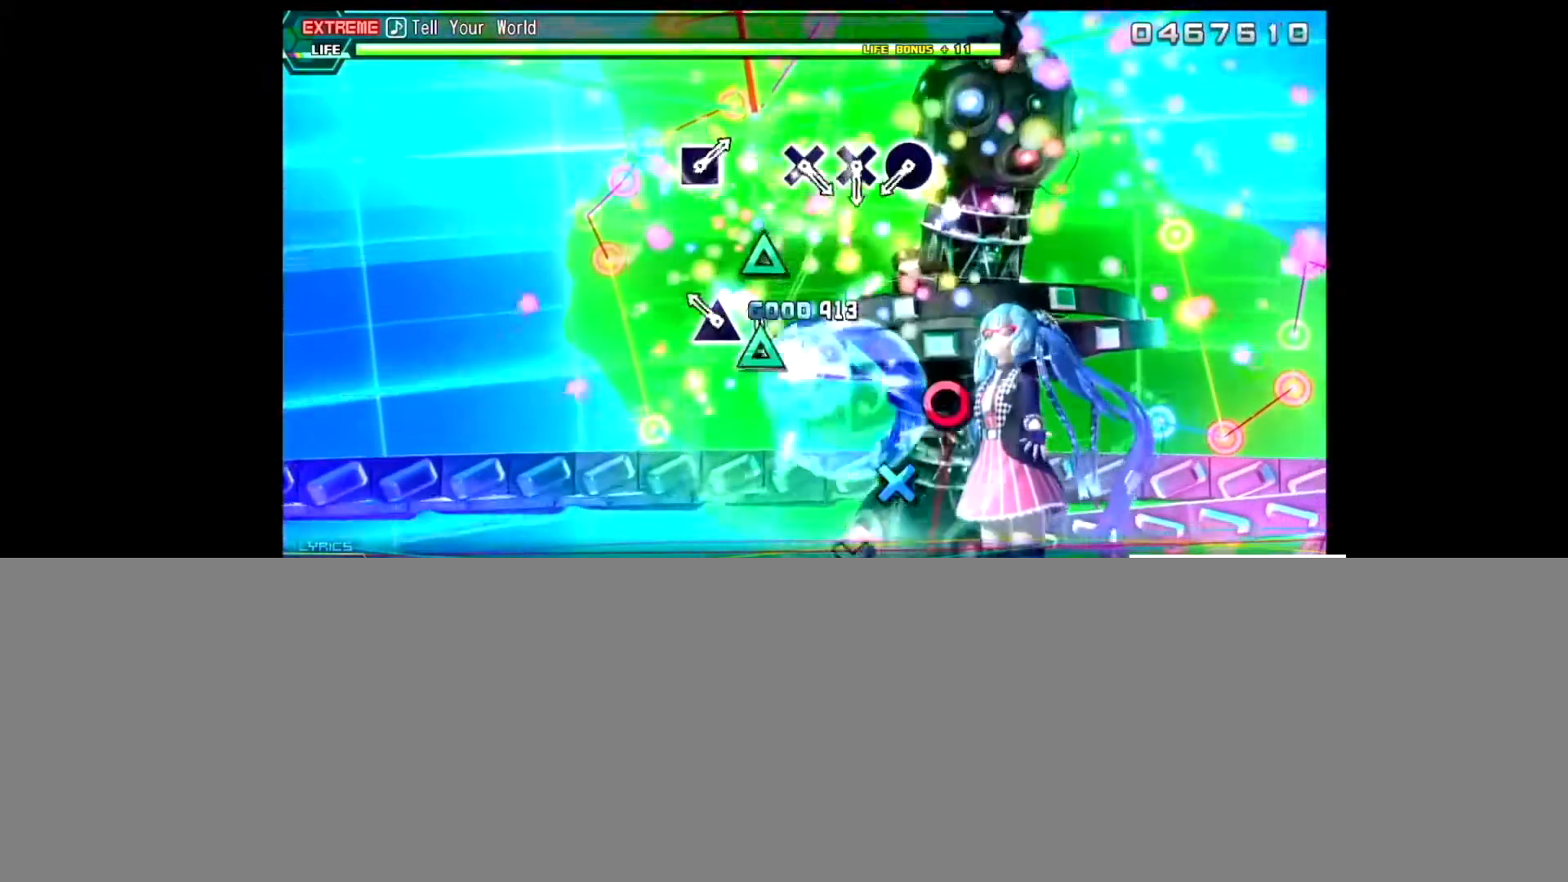
{"buttons": [], "left_stick": "center", "right_stick": "center", "events": [[67, "TRIANGLE", "down"], [167, "TRIANGLE", "up"], [267, "TRIANGLE", "down"], [401, "TRIANGLE", "up"]]}
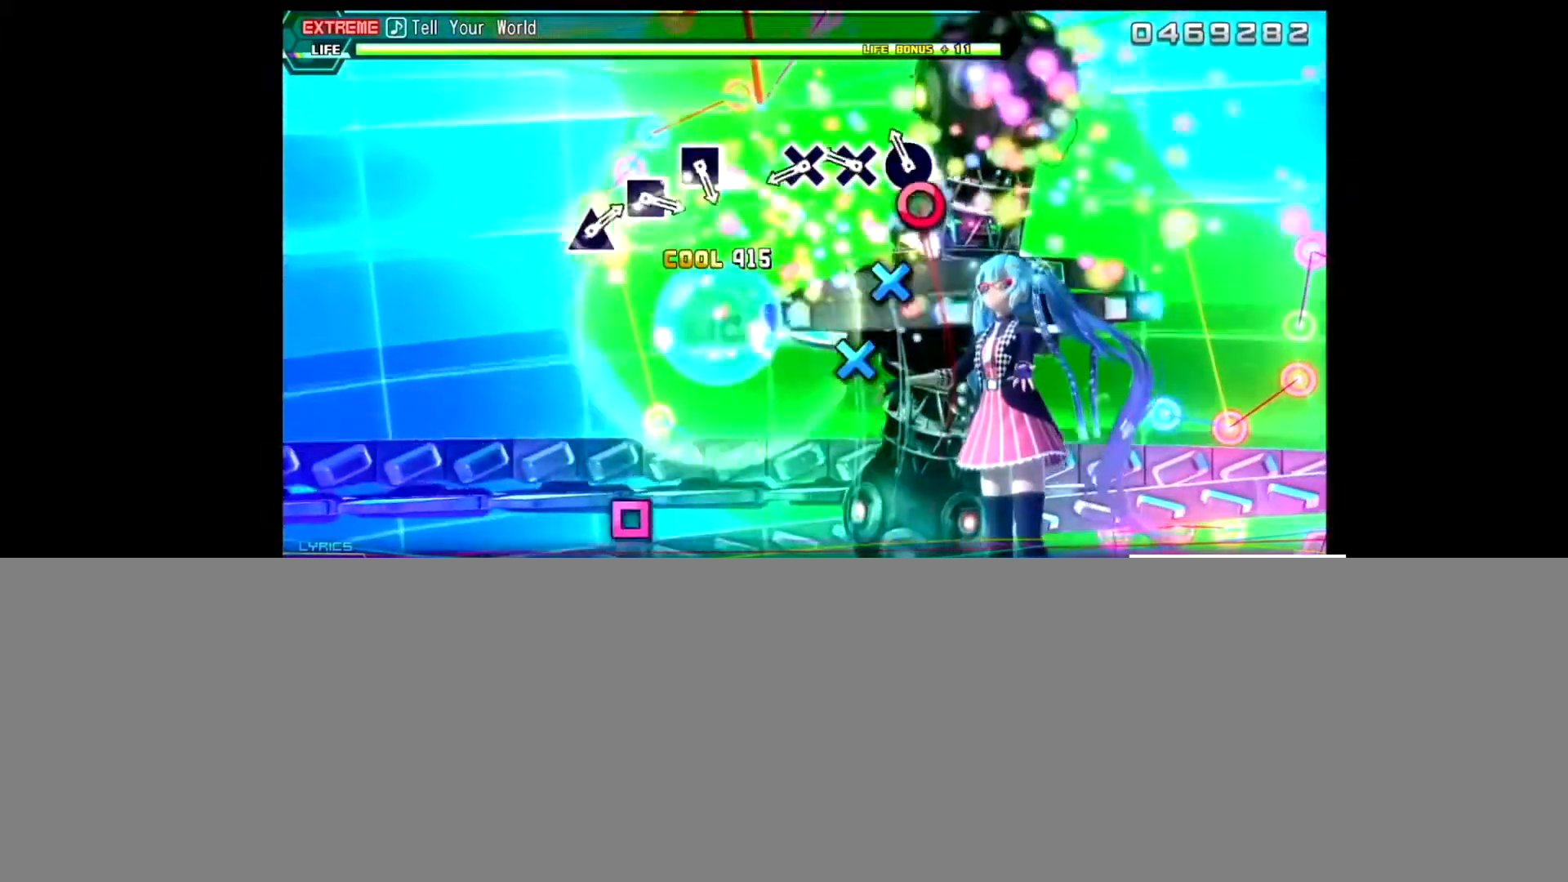
{"buttons": [], "left_stick": "center", "right_stick": "center", "events": [[133, "CIRCLE", "down"], [233, "CIRCLE", "up"], [333, "DPAD_DOWN", "down"], [467, "DPAD_DOWN", "up"]]}
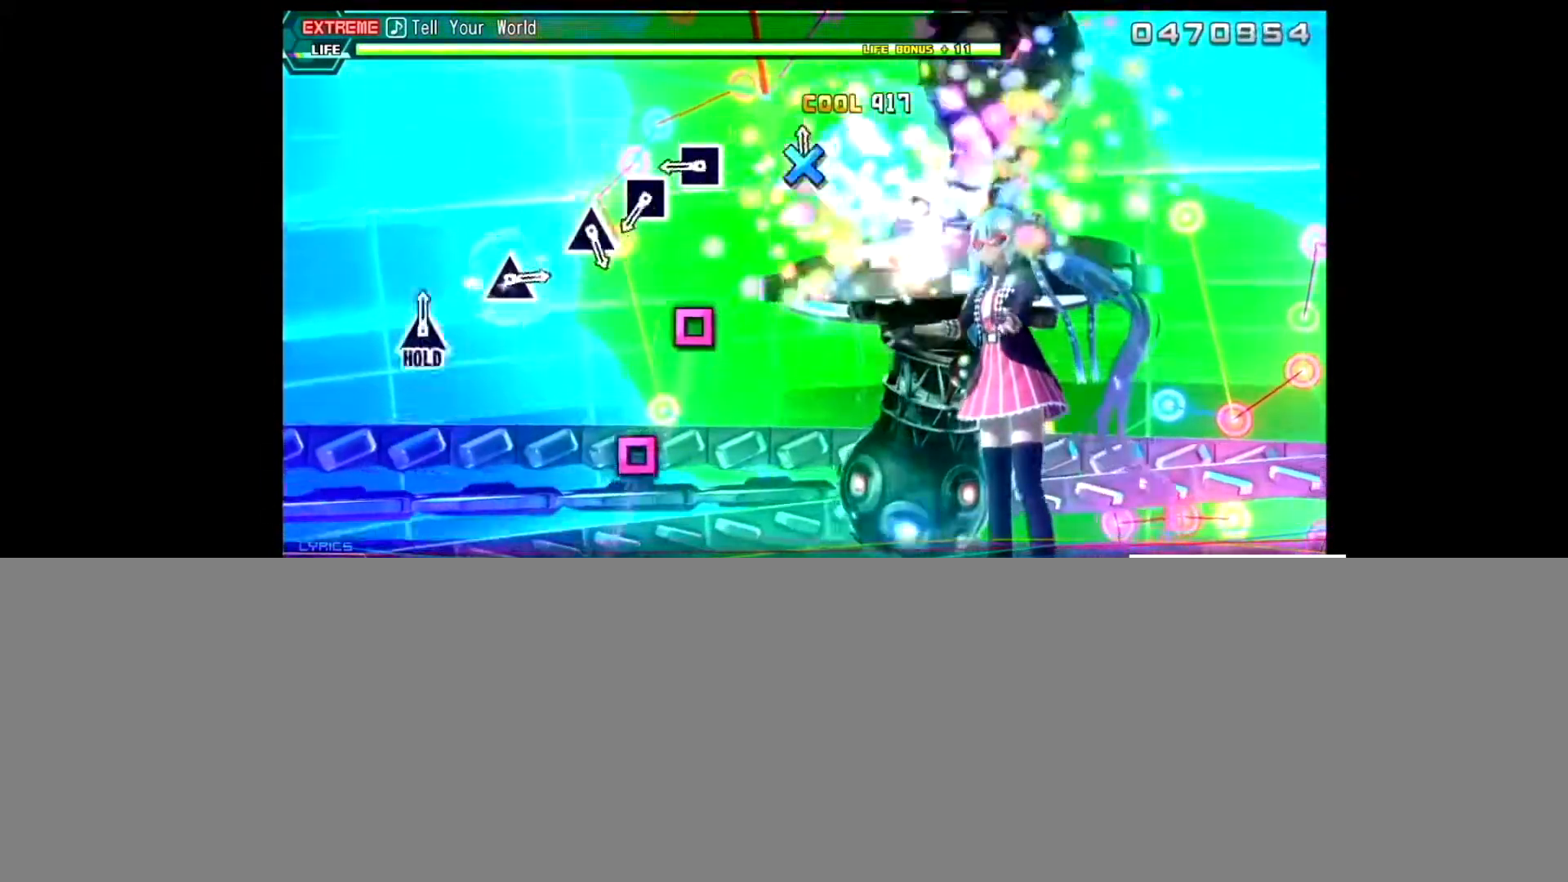
{"buttons": ["SQUARE"], "left_stick": "center", "right_stick": "center", "events": [[34, "DPAD_DOWN", "down"], [134, "DPAD_DOWN", "up"], [401, "SQUARE", "down"]]}
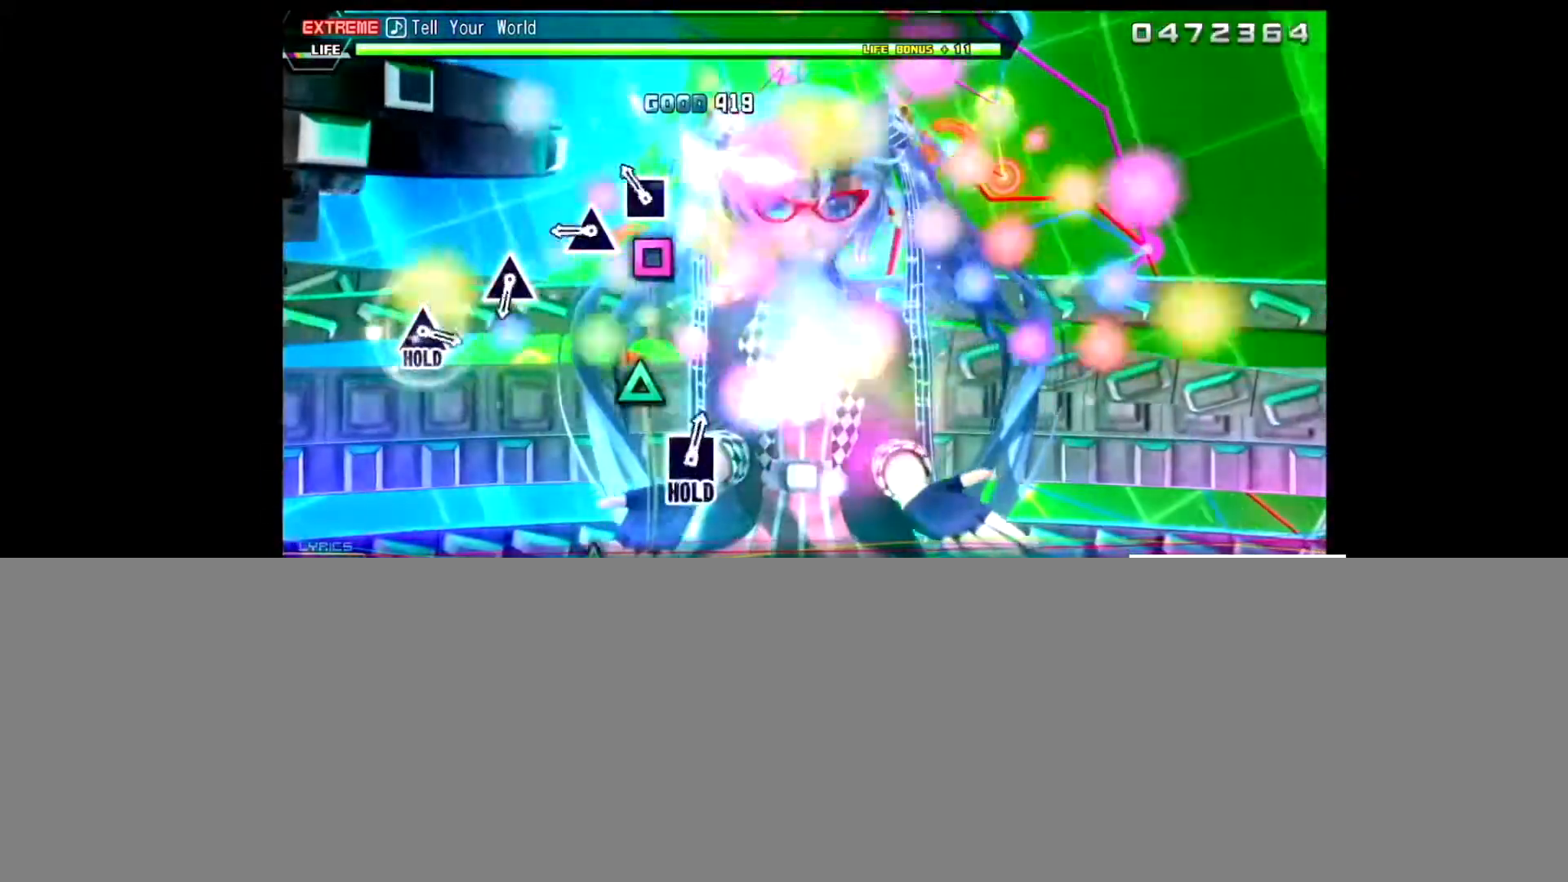
{"buttons": ["TRIANGLE"], "left_stick": "center", "right_stick": "center", "events": [[66, "SQUARE", "up"], [166, "SQUARE", "down"], [300, "SQUARE", "up"], [467, "TRIANGLE", "down"]]}
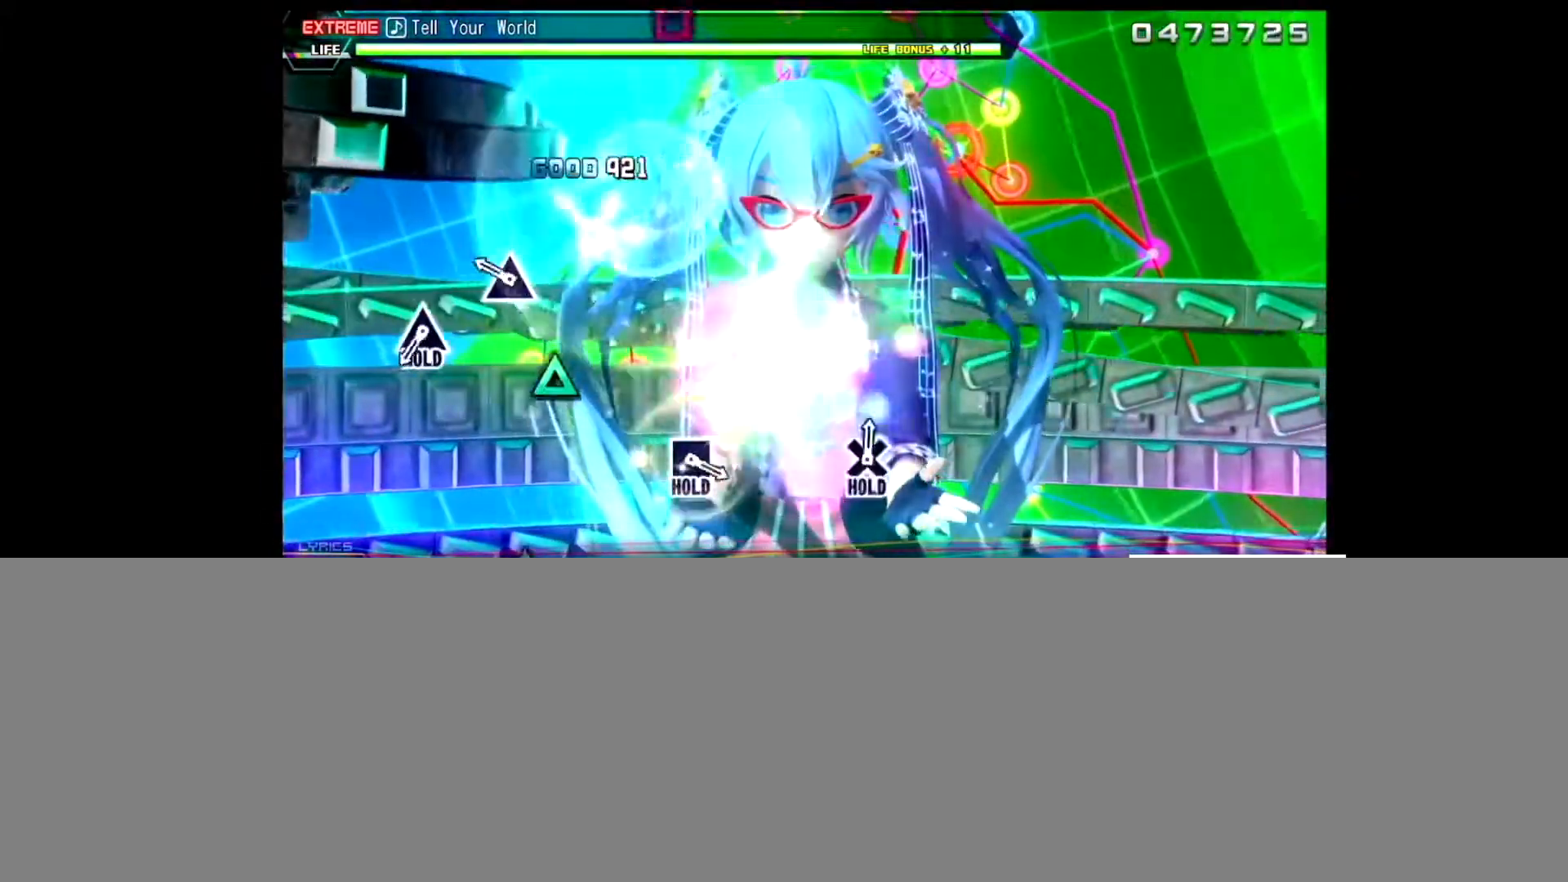
{"buttons": [], "left_stick": "center", "right_stick": "center", "events": [[100, "TRIANGLE", "up"], [367, "TRIANGLE", "down"], [501, "TRIANGLE", "up"]]}
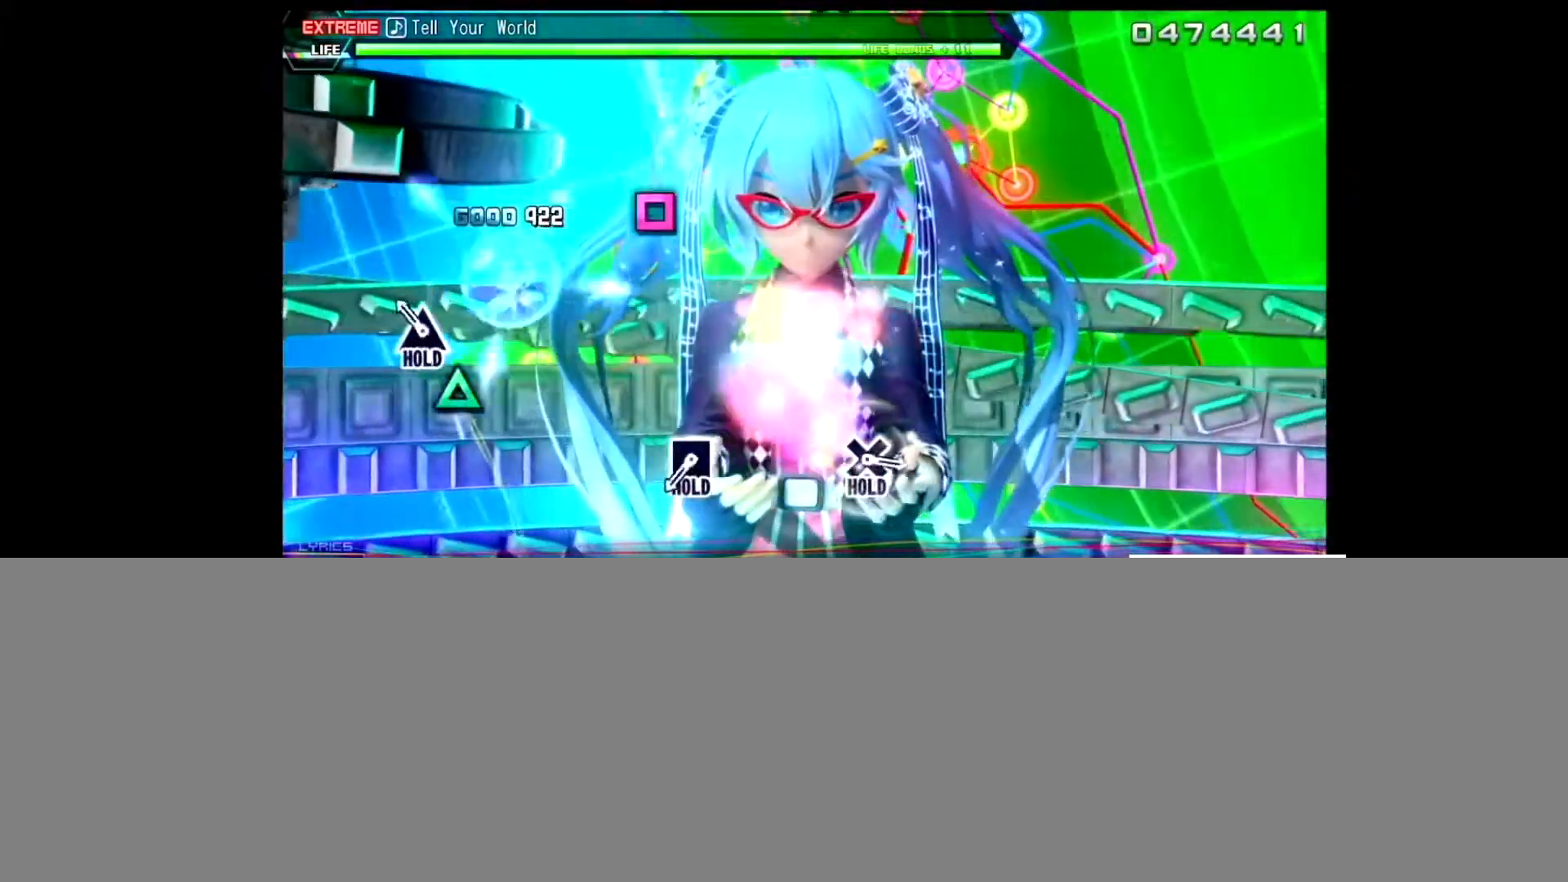
{"buttons": ["TRIANGLE"], "left_stick": "center", "right_stick": "center", "events": [[233, "TRIANGLE", "down"]]}
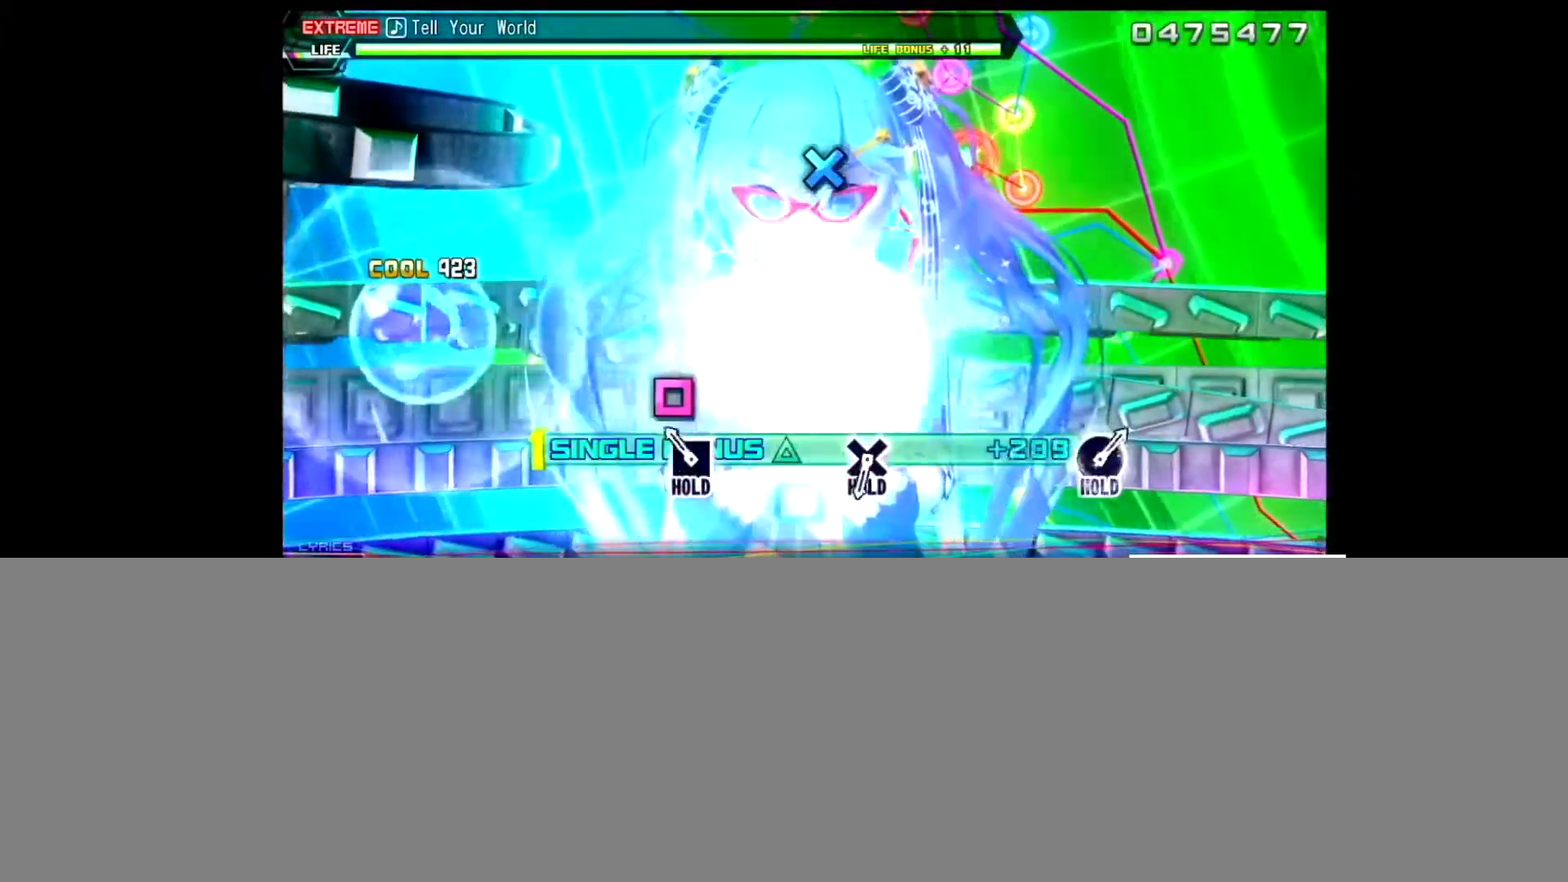
{"buttons": ["SQUARE", "TRIANGLE"], "left_stick": "center", "right_stick": "center", "events": [[300, "SQUARE", "down"]]}
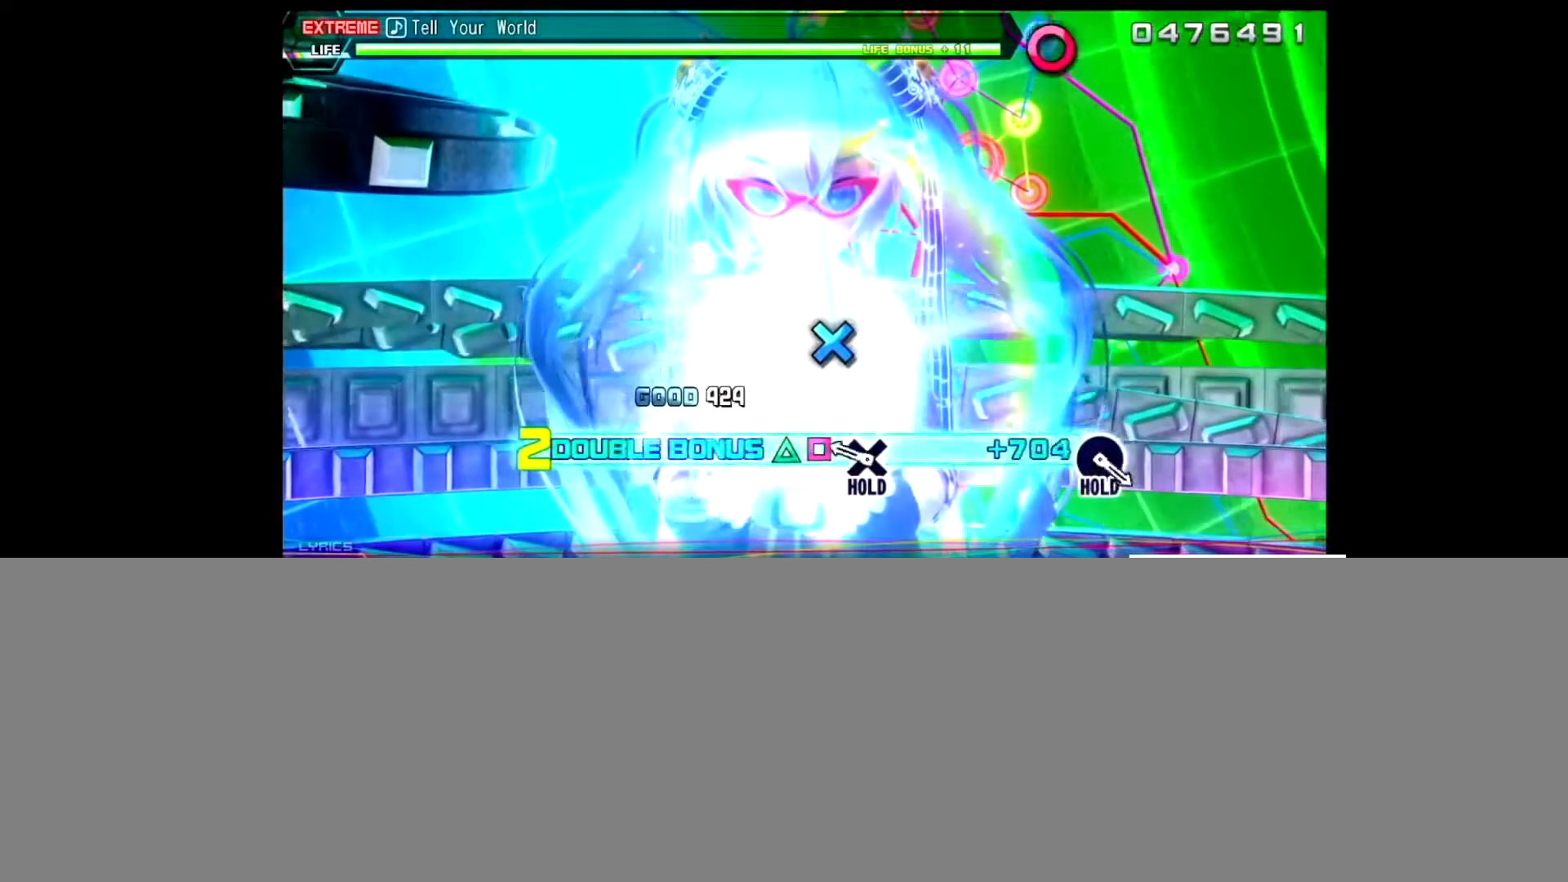
{"buttons": ["CROSS", "SQUARE", "TRIANGLE"], "left_stick": "center", "right_stick": "center", "events": [[400, "CROSS", "down"]]}
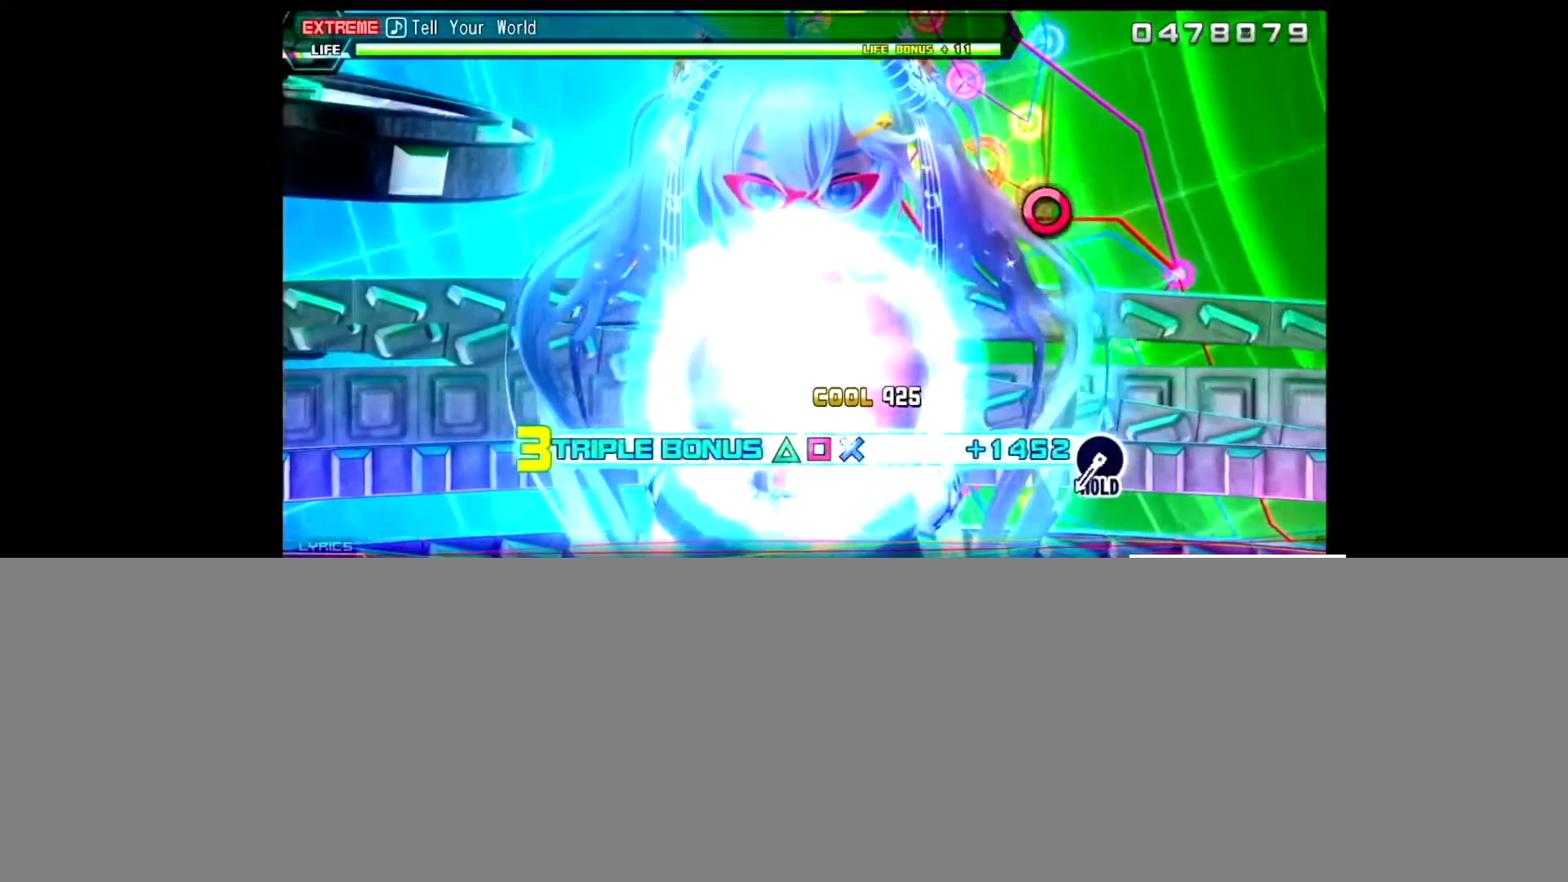
{"buttons": ["L2"], "left_stick": "center", "right_stick": "center", "events": [[200, "L2", "down"], [334, "CROSS", "up"], [367, "SQUARE", "up"], [367, "TRIANGLE", "up"]]}
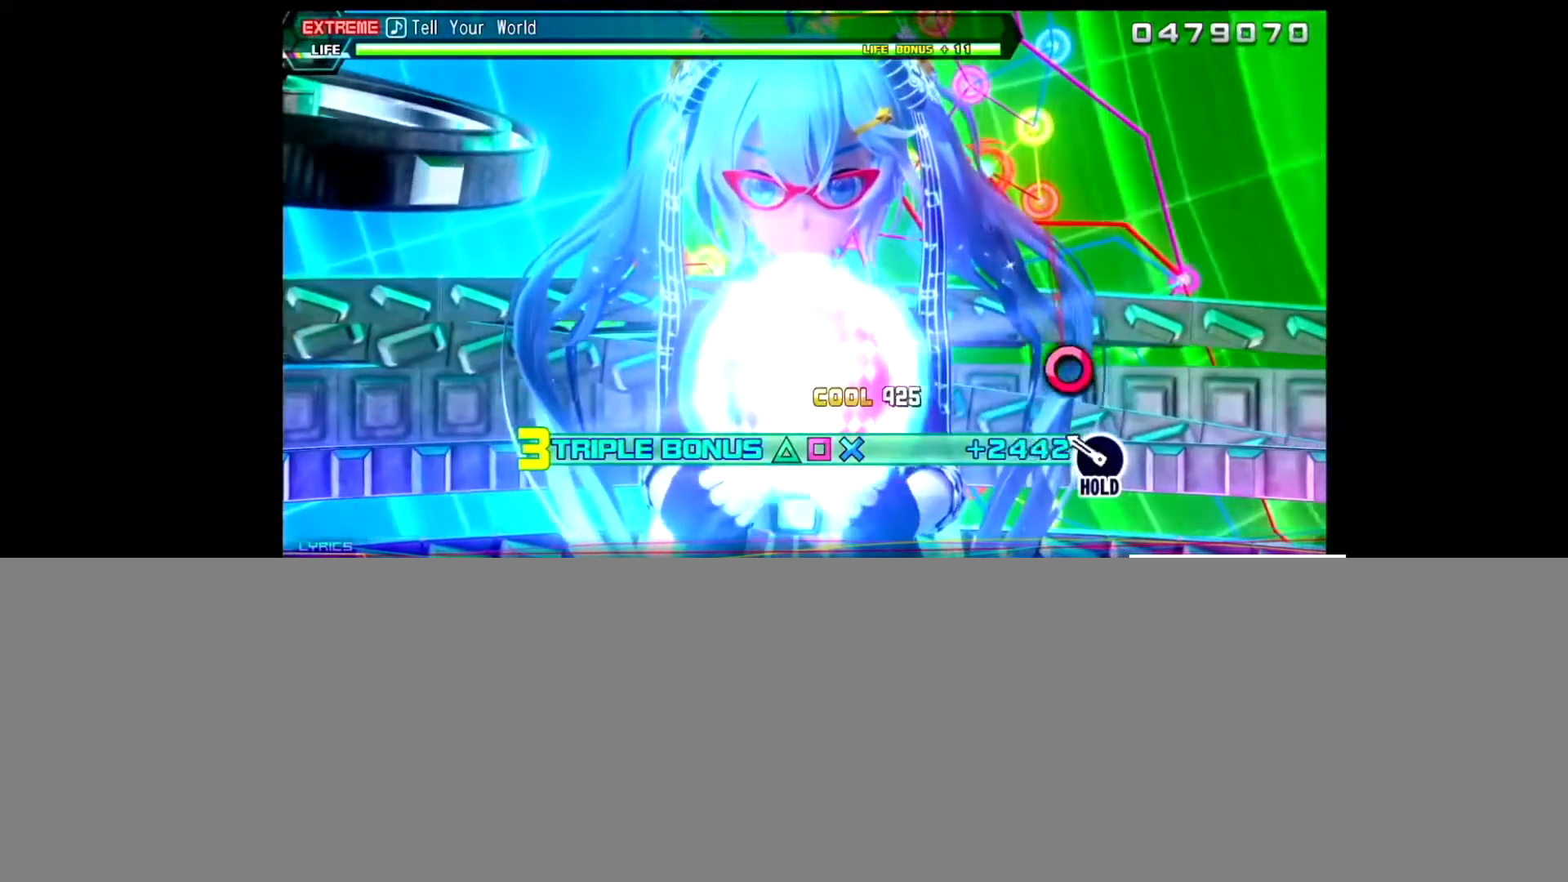
{"buttons": ["CIRCLE", "L2"], "left_stick": "center", "right_stick": "center", "events": [[333, "CIRCLE", "down"]]}
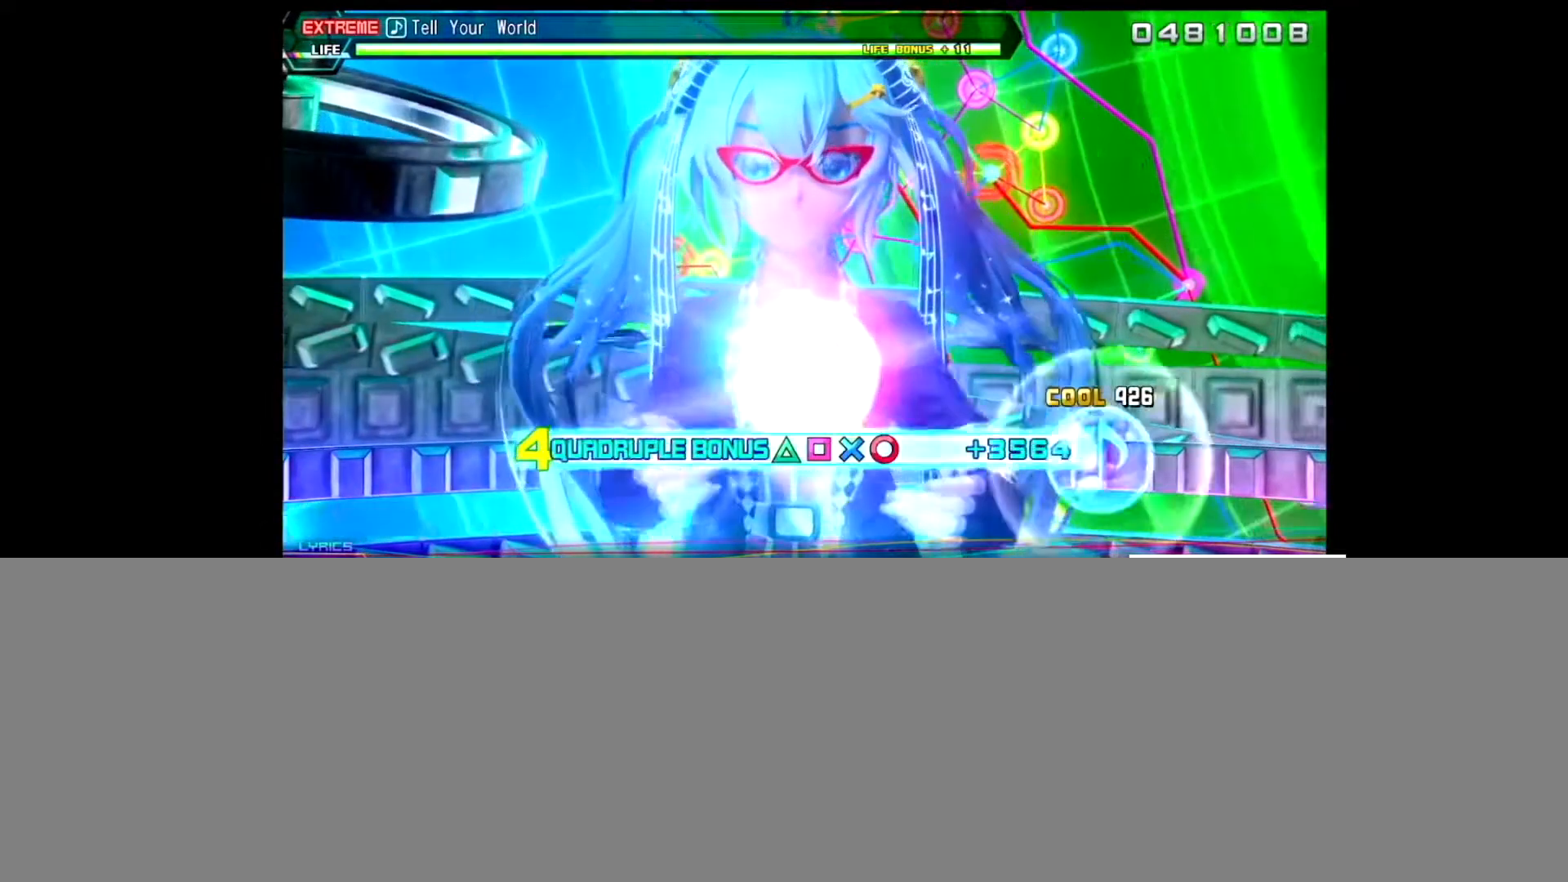
{"buttons": ["CIRCLE", "L2"], "left_stick": "center", "right_stick": "center", "events": []}
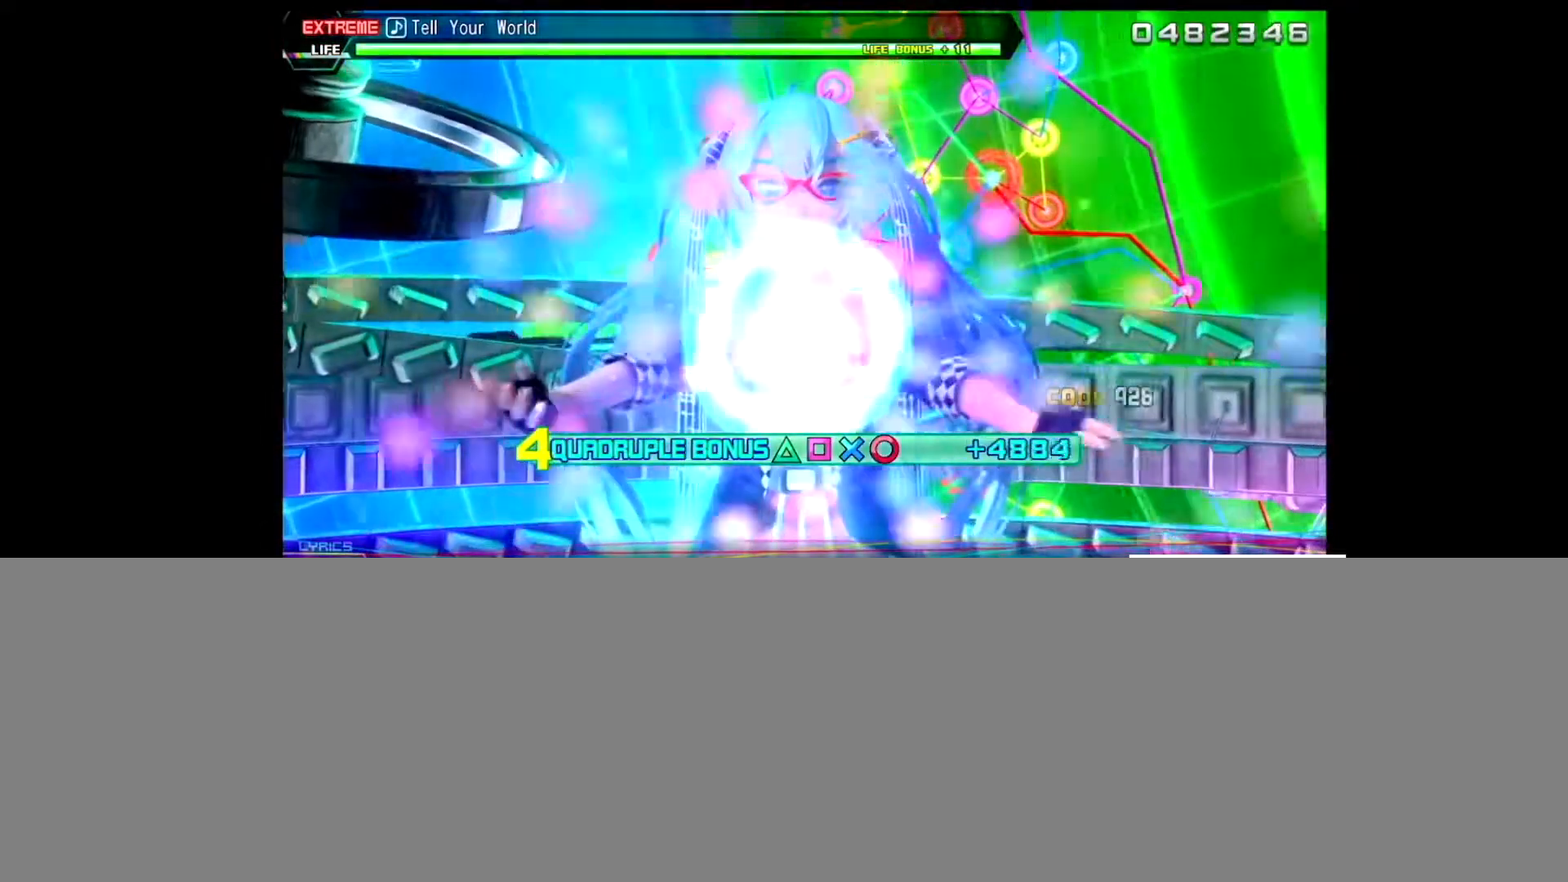
{"buttons": ["CIRCLE", "L2"], "left_stick": "center", "right_stick": "center", "events": []}
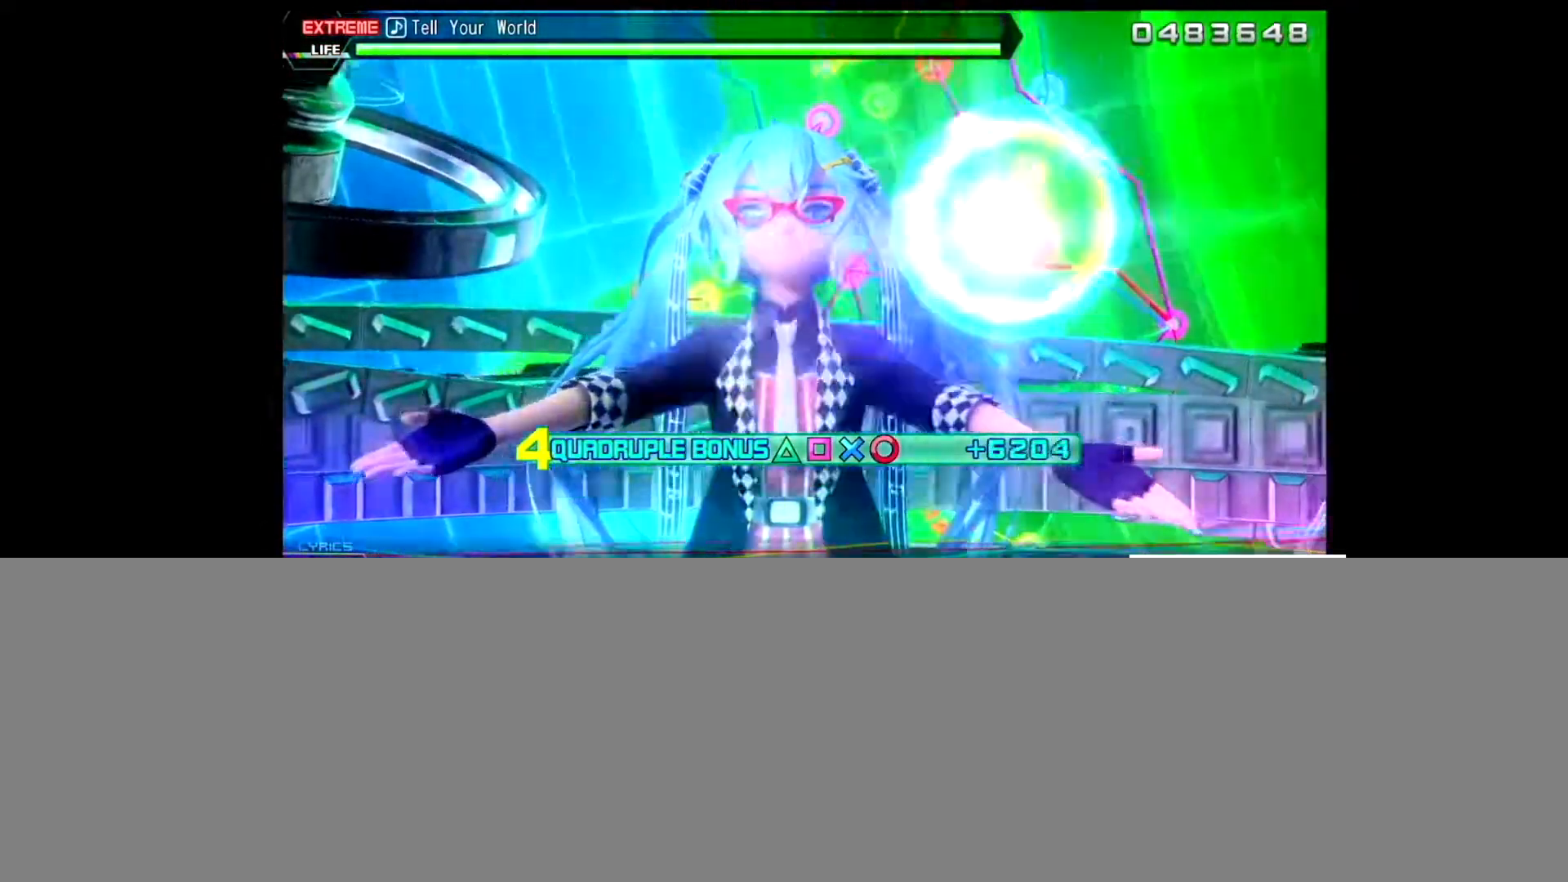
{"buttons": ["CIRCLE", "L2"], "left_stick": "center", "right_stick": "center", "events": []}
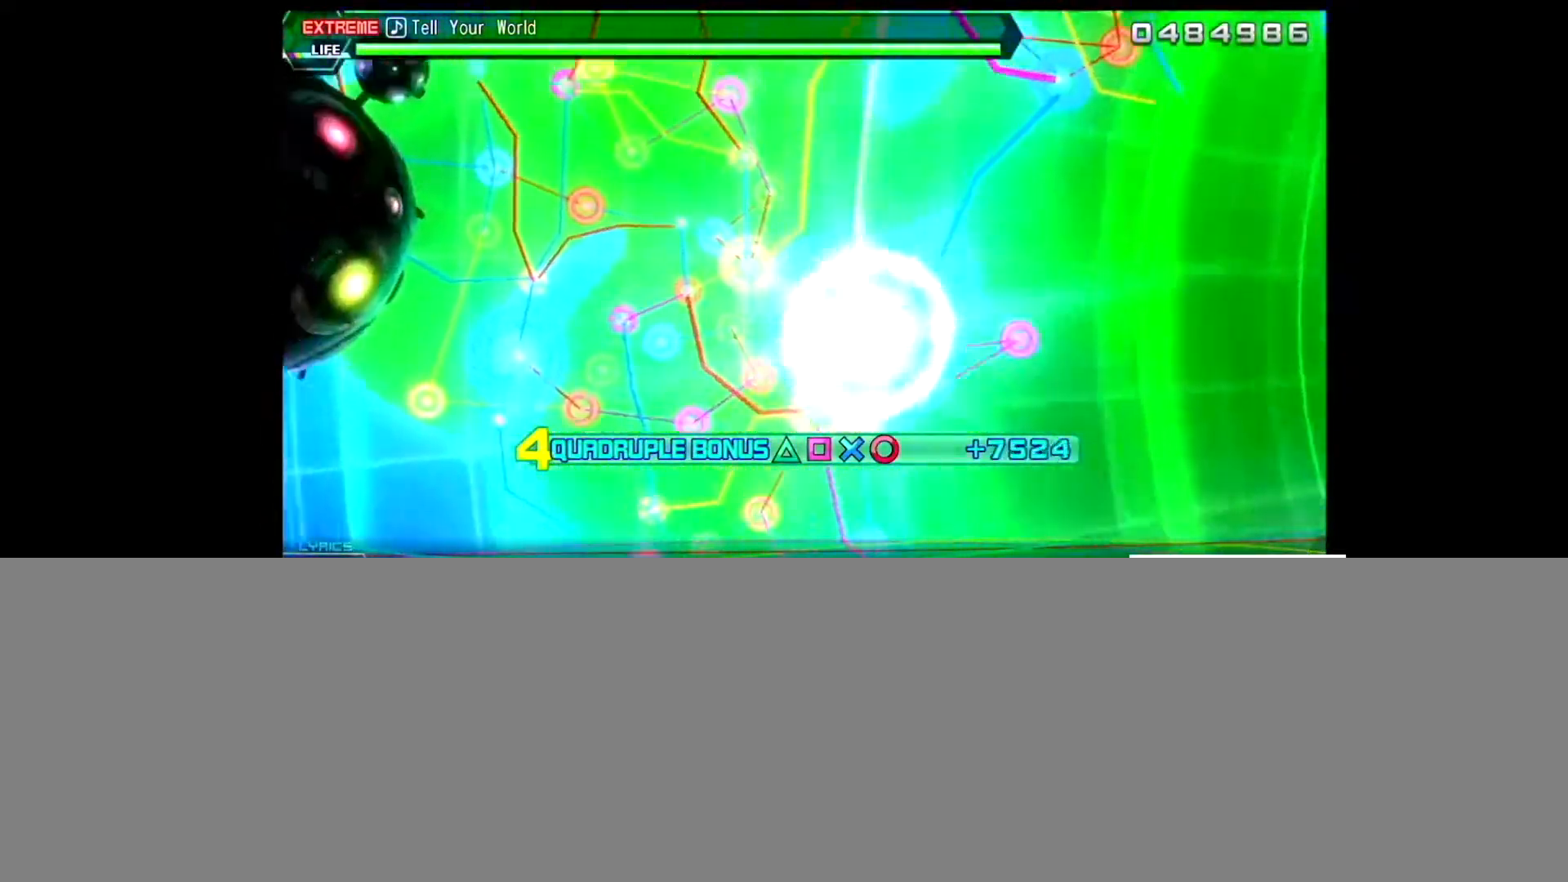
{"buttons": ["CIRCLE", "L2"], "left_stick": "center", "right_stick": "center", "events": []}
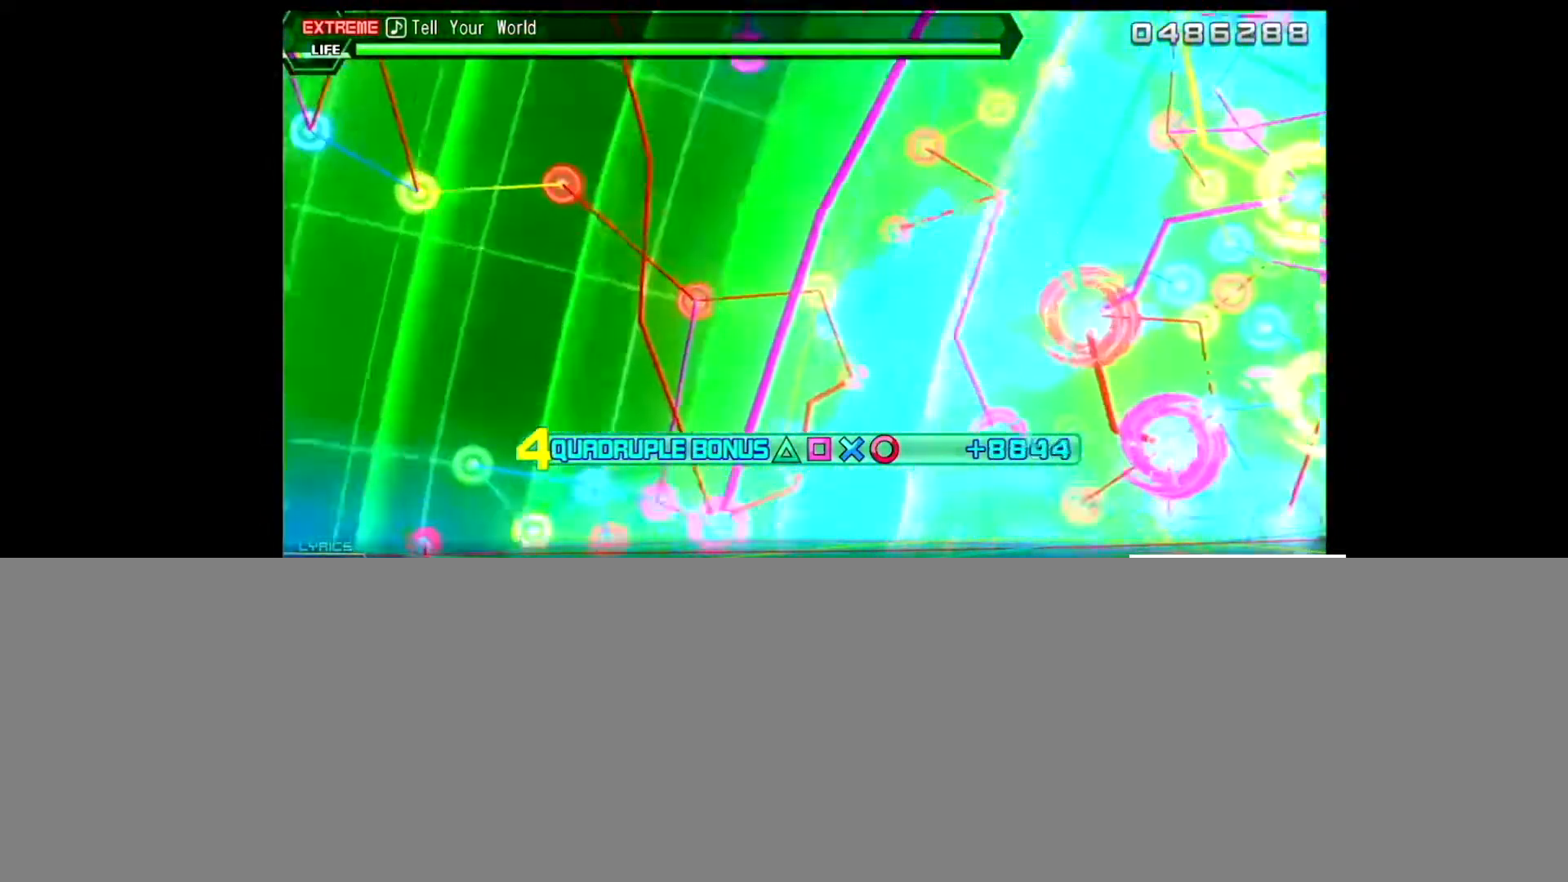
{"buttons": ["CIRCLE", "L2"], "left_stick": "center", "right_stick": "center", "events": []}
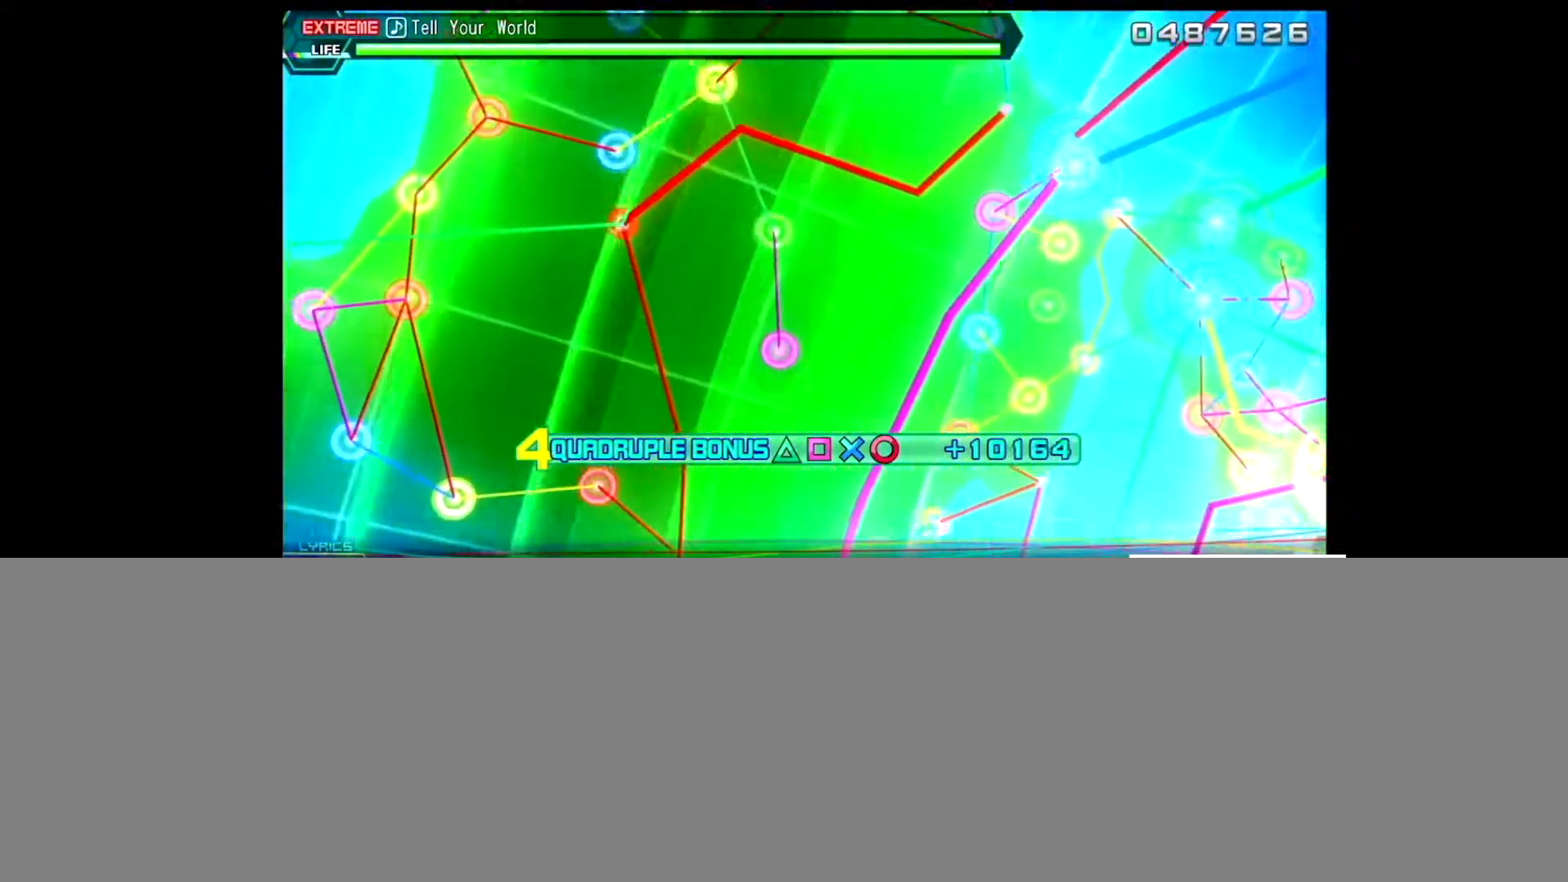
{"buttons": ["CIRCLE", "L2"], "left_stick": "center", "right_stick": "center", "events": []}
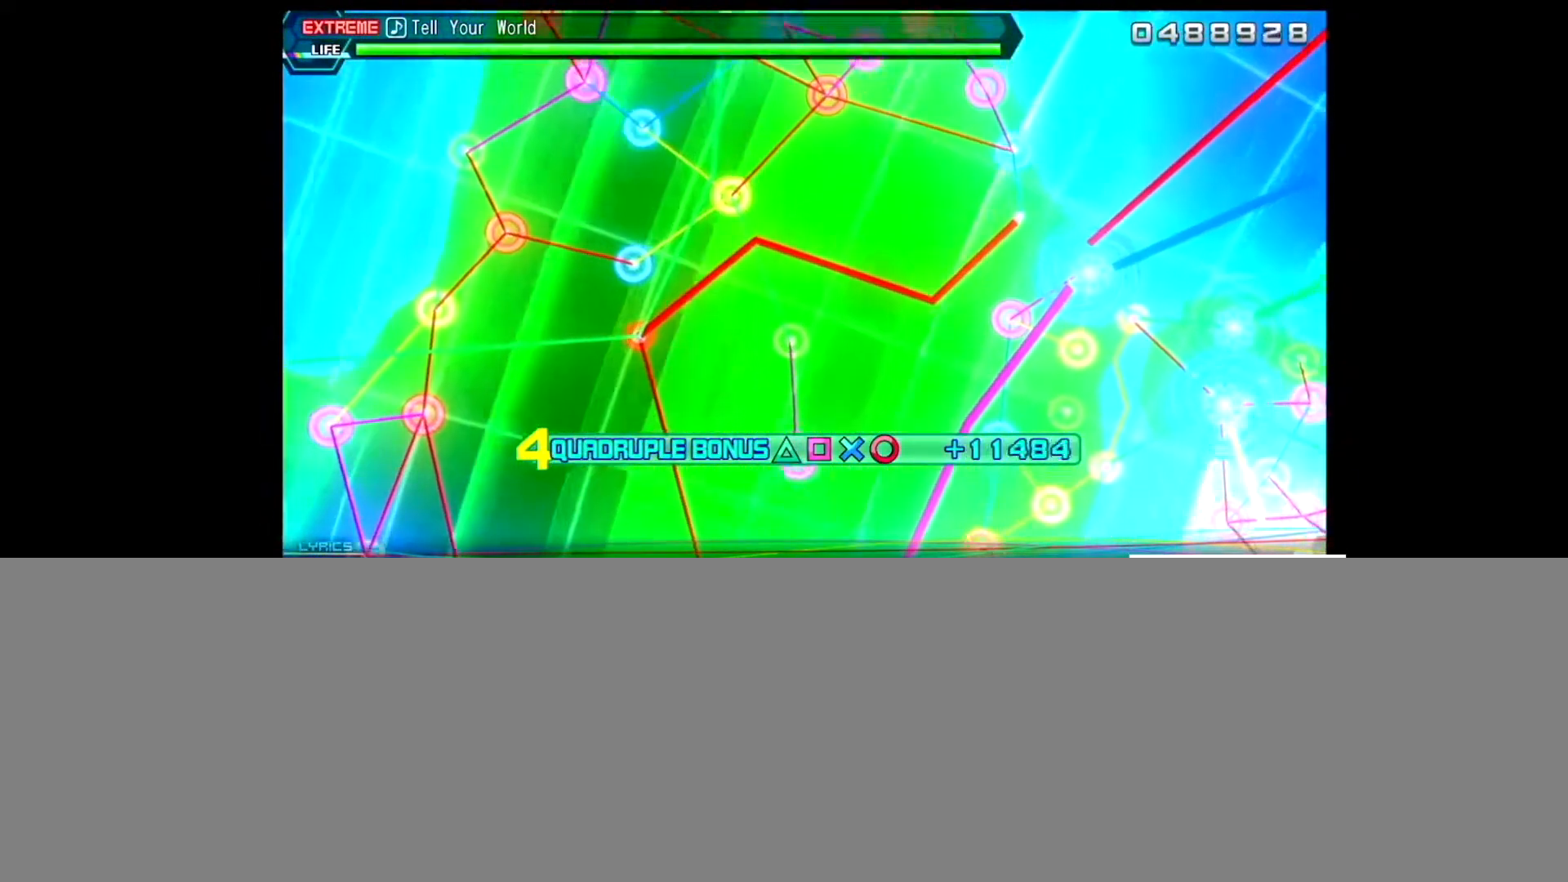
{"buttons": ["CIRCLE", "L2"], "left_stick": "center", "right_stick": "center", "events": []}
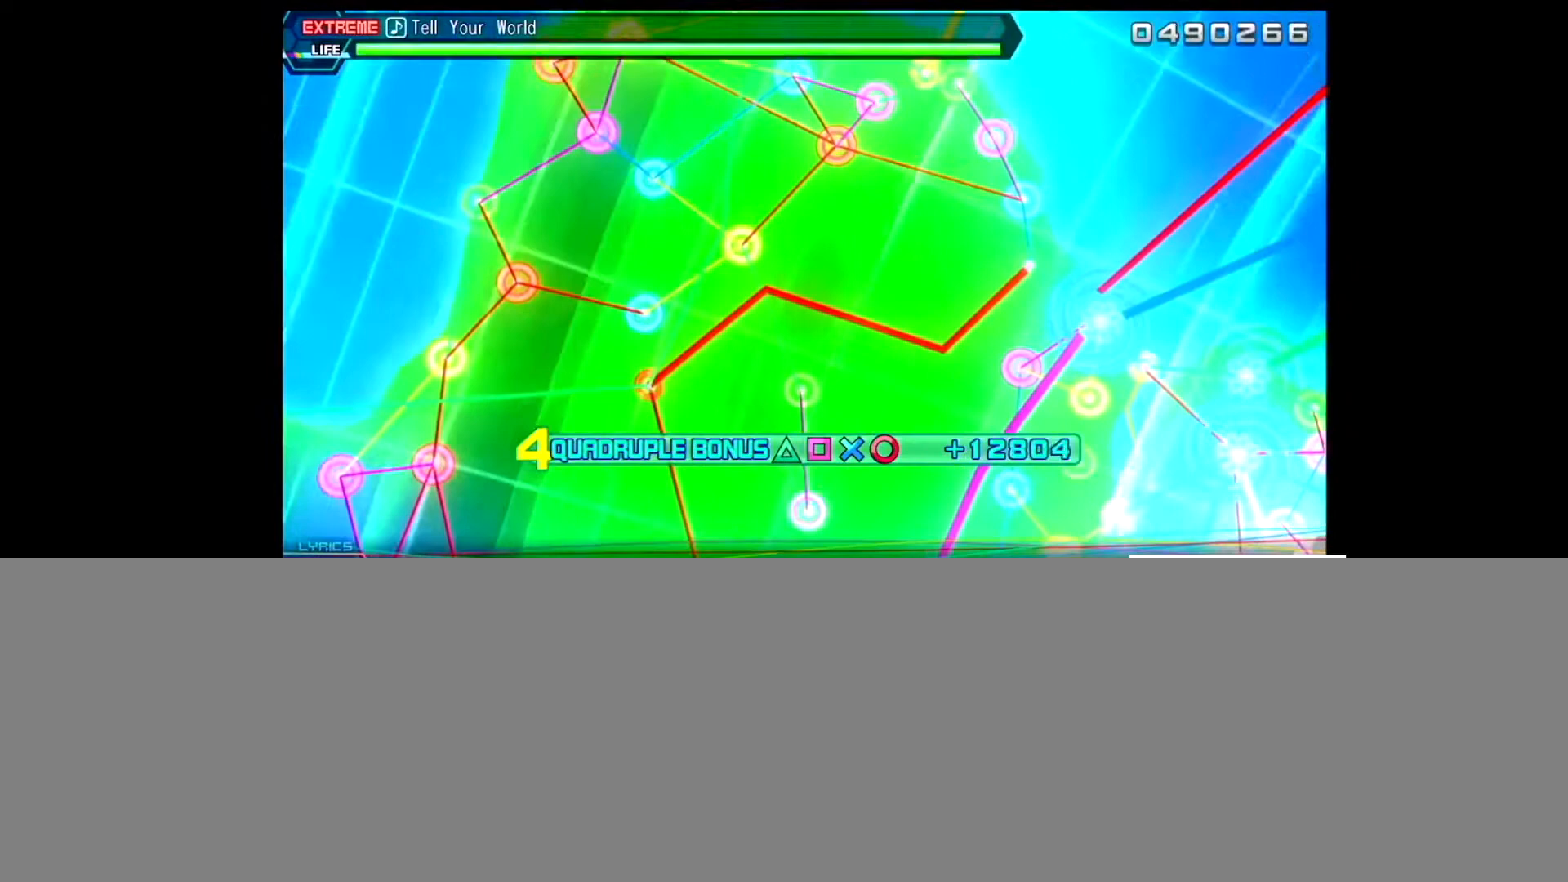
{"buttons": ["CIRCLE", "L2"], "left_stick": "center", "right_stick": "center", "events": []}
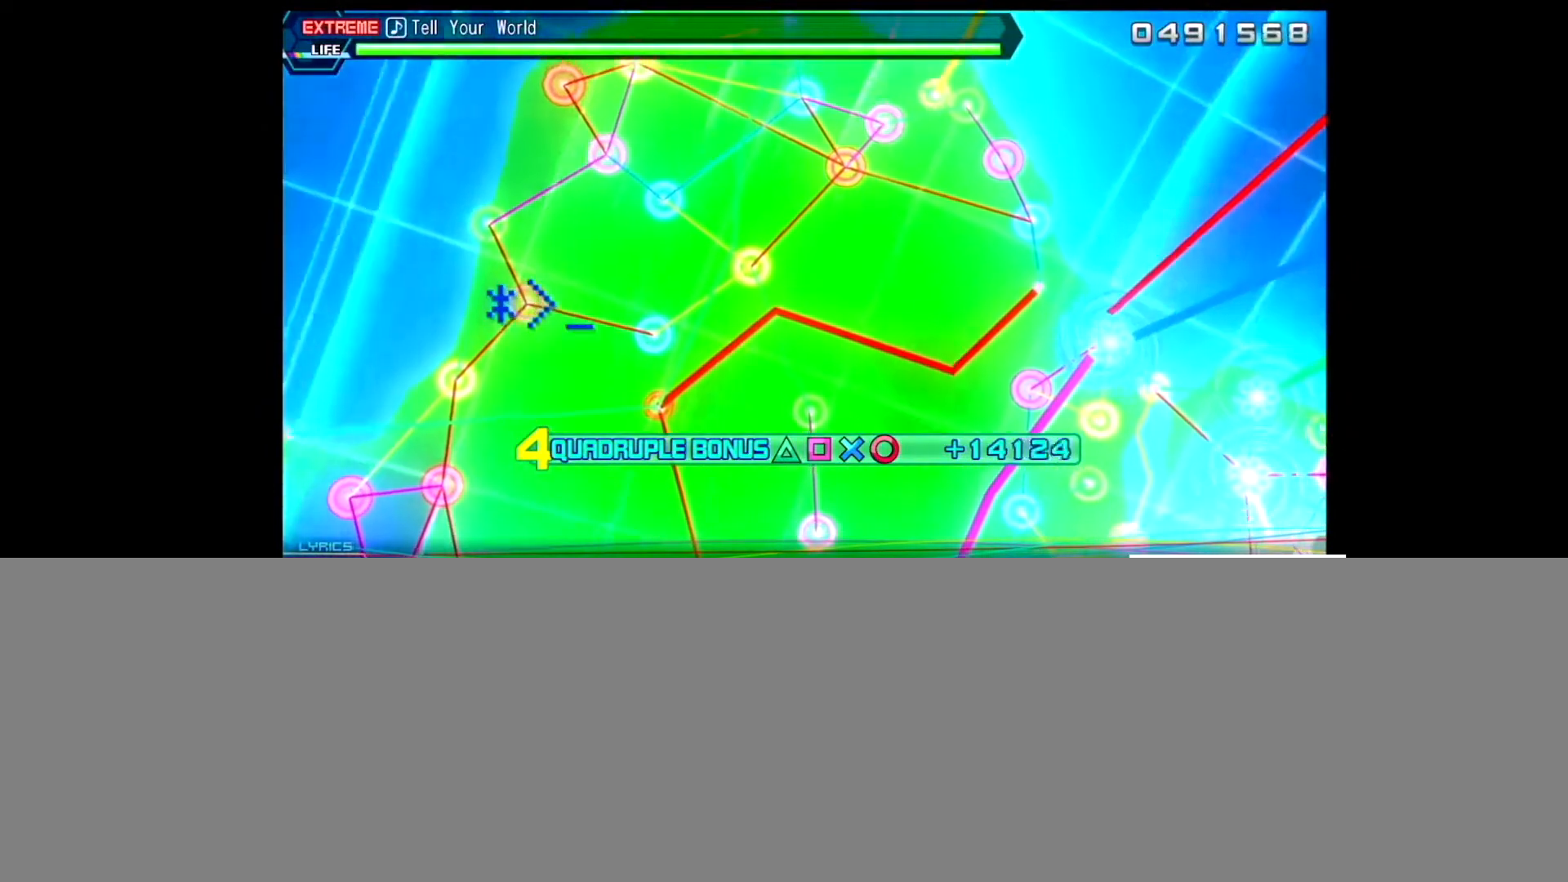
{"buttons": ["CIRCLE", "L2"], "left_stick": "center", "right_stick": "center", "events": []}
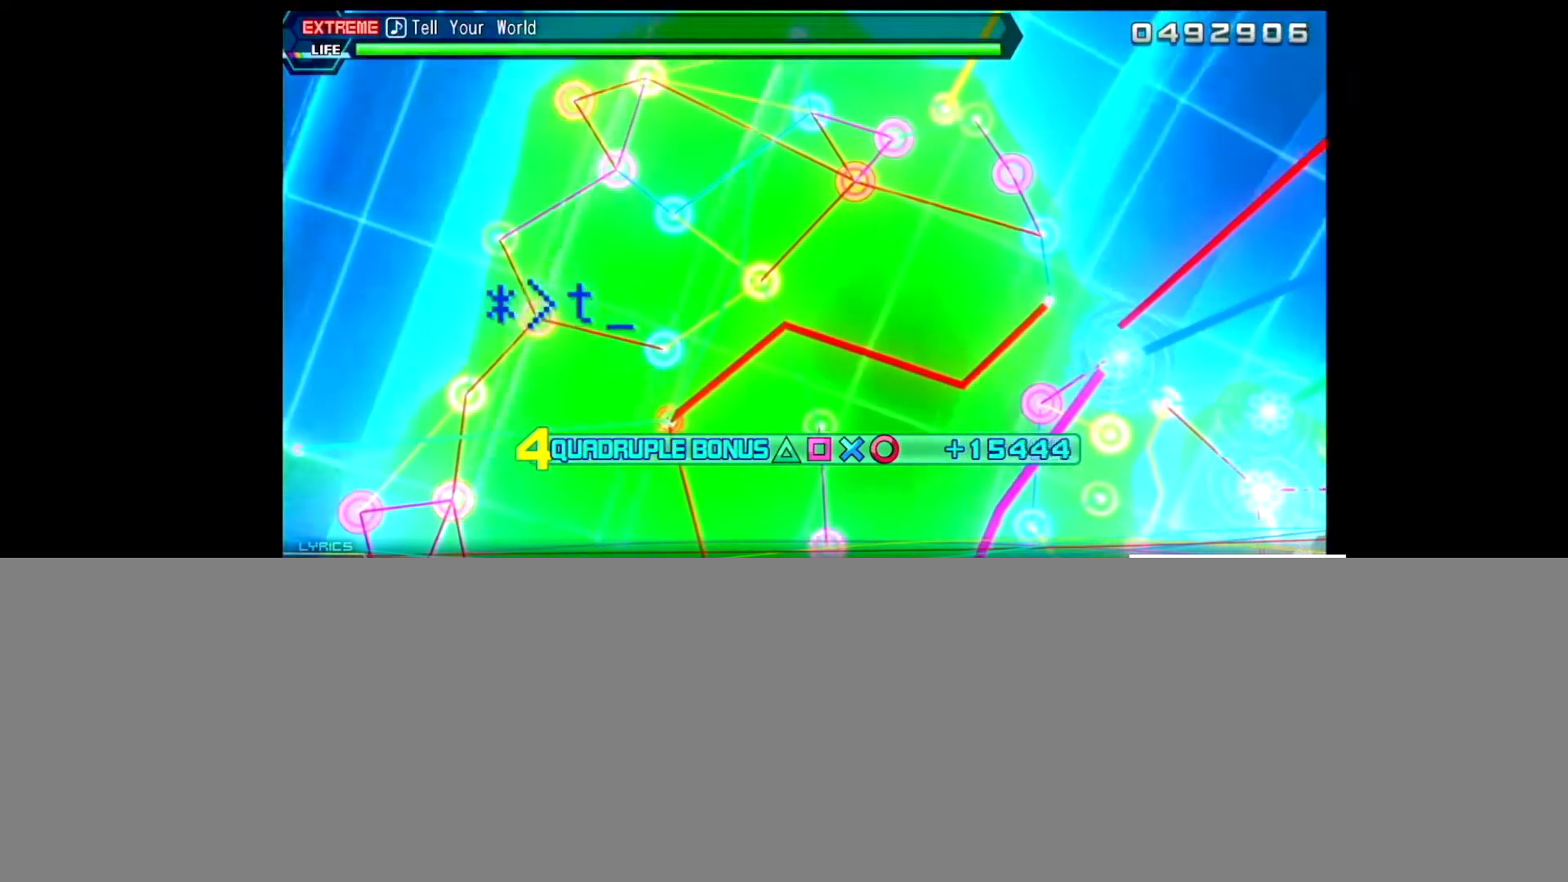
{"buttons": ["CIRCLE", "L2"], "left_stick": "center", "right_stick": "center", "events": []}
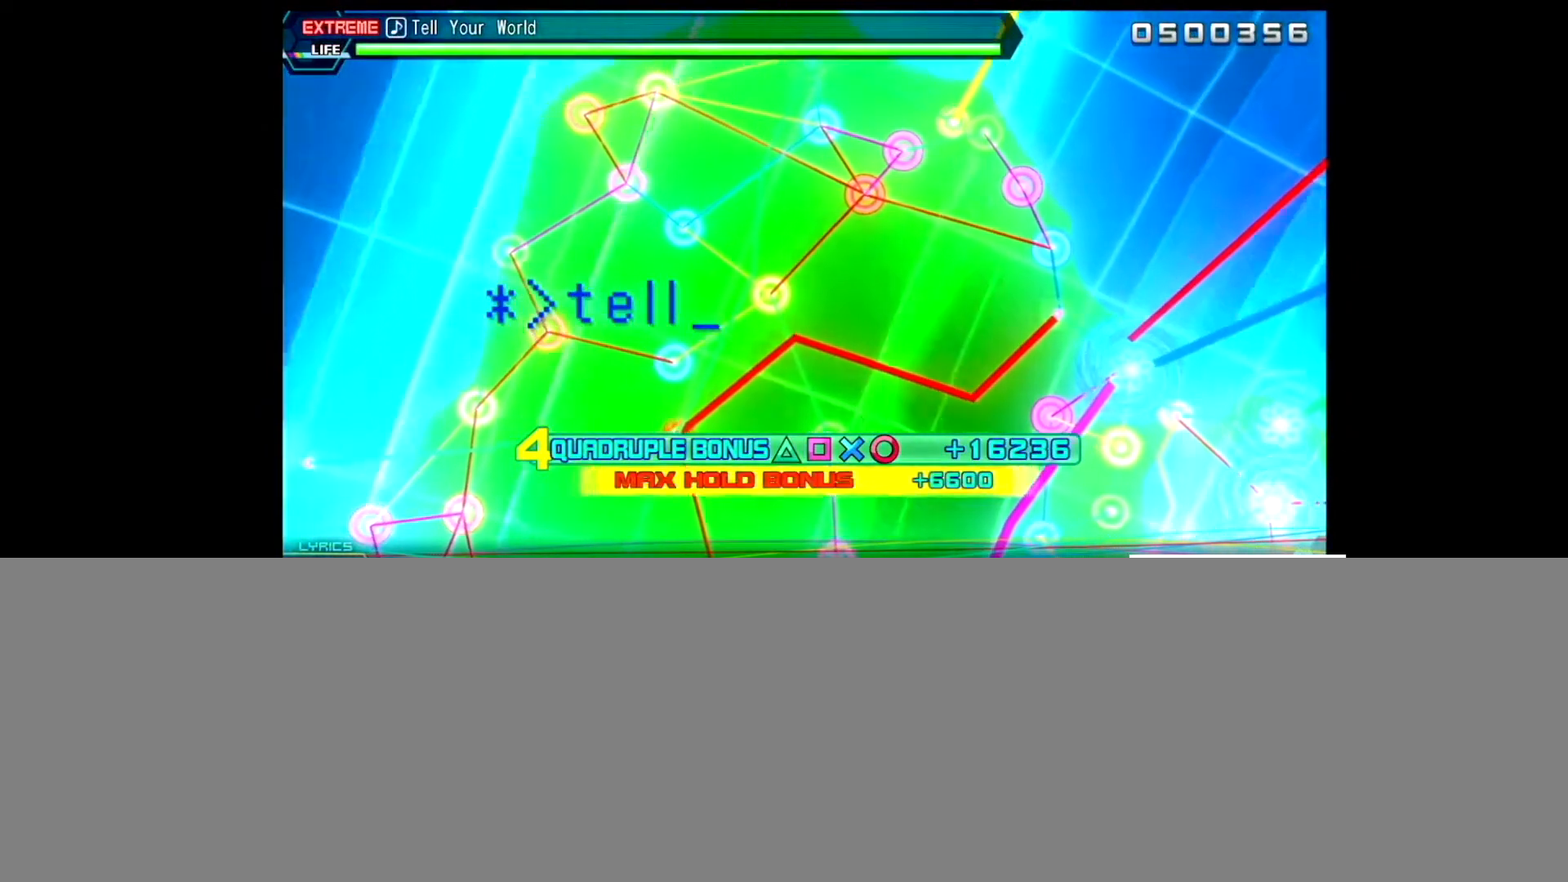
{"buttons": ["CIRCLE", "L2"], "left_stick": "center", "right_stick": "center", "events": []}
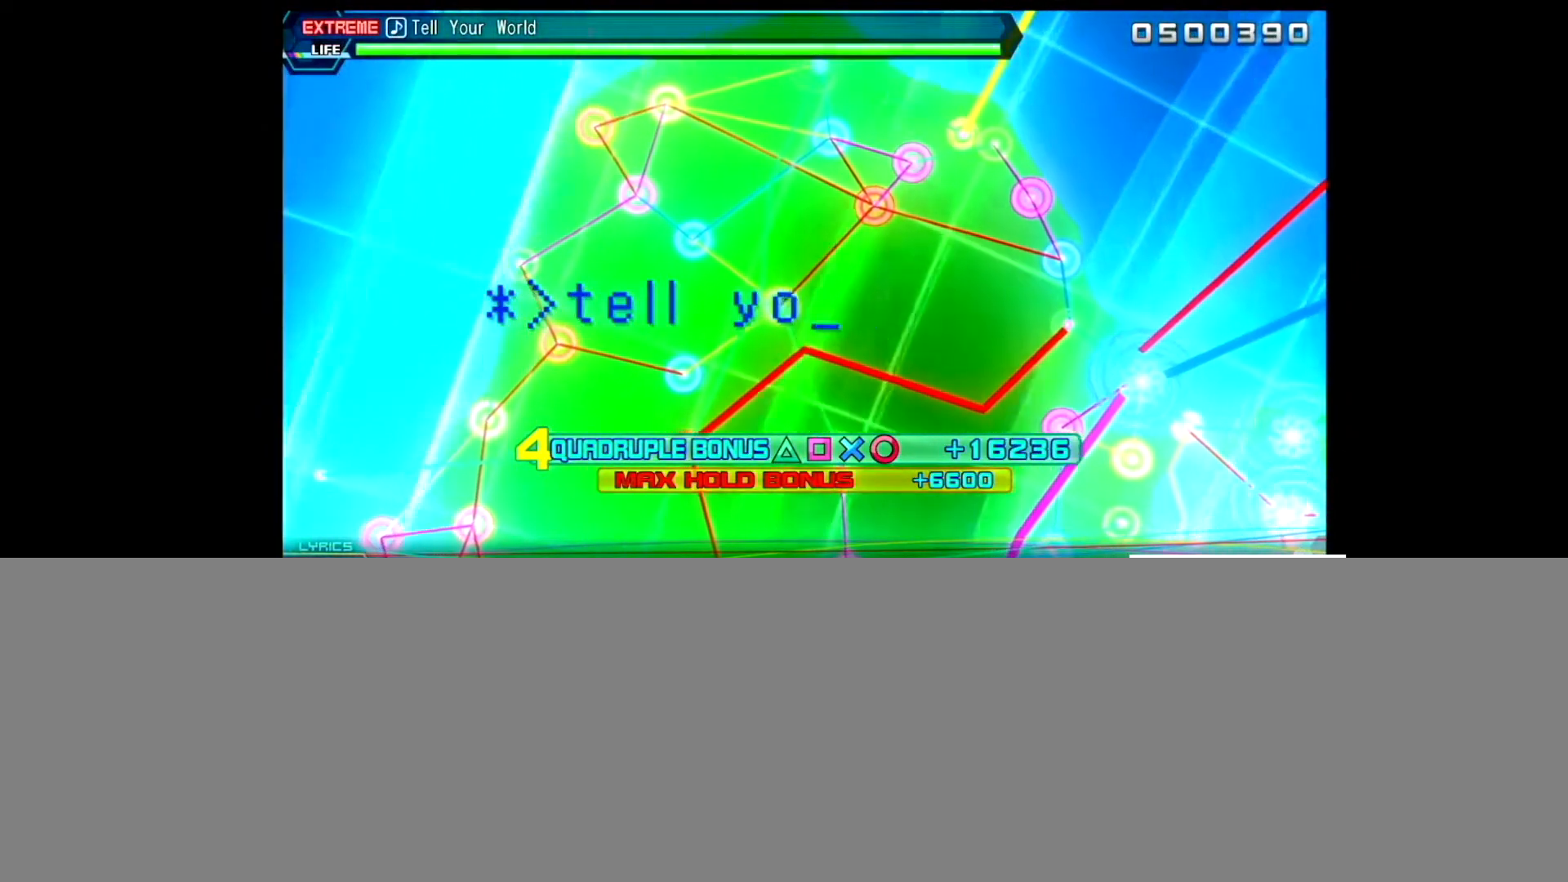
{"buttons": [], "left_stick": "center", "right_stick": "center", "events": [[133, "CIRCLE", "up"], [200, "L2", "up"]]}